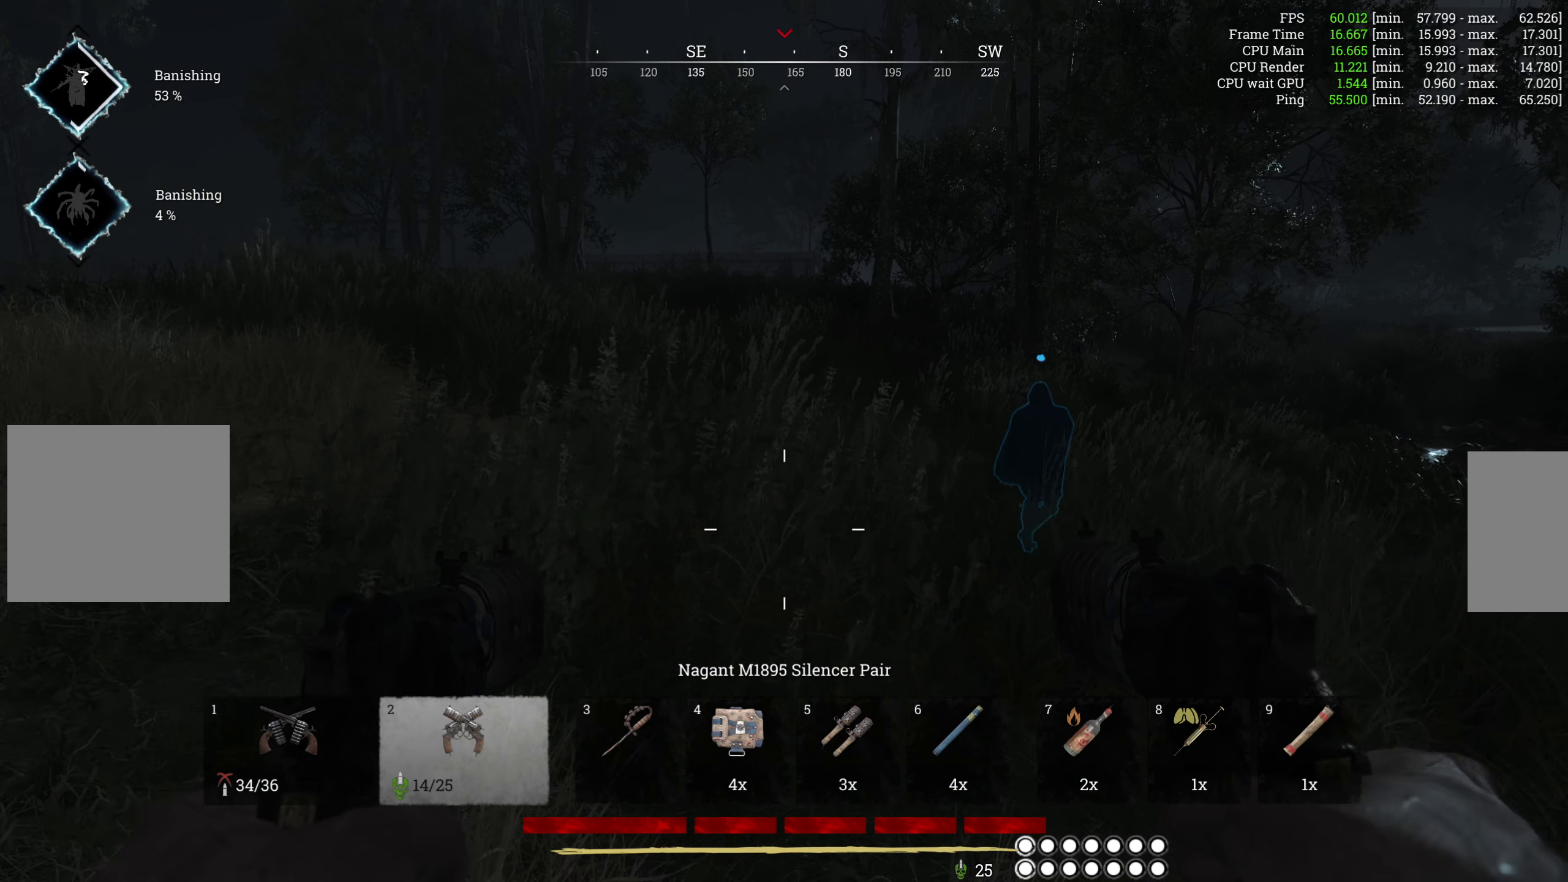
Gameplay with keyboard and mouse; each line is a JSON object with the keys and mouse buttons held at the frame after it. "events" lists presses ("down") and releases ("up") of "1", "2", "3", "4", "5", "a", "alt", "b", "c", "ctrl", "d", "e", "f", "g", "q", "r", "s", "shift", "space", "t", "tab", "v", "w", "x", "z", "mouse_left", "mouse_wheel", "mouse_right", "mouse_mb4" and "mouse_mb5" between this image and that frame as [ms after this image, input, new state], when the widget could be followed in between. "mouse_left", "mouse_wheel", "mouse_right", "mouse_mb4", "mouse_mb5" = the "left", "wheel", "right", "mb4", "mb5" buttons of the "mouse" list. No other keys are recorded. "wheel" means that the mouse wheel is clicked or scrolled. Mouse movement is not recorded.
{"keys": ["w"], "mouse": [], "events": []}
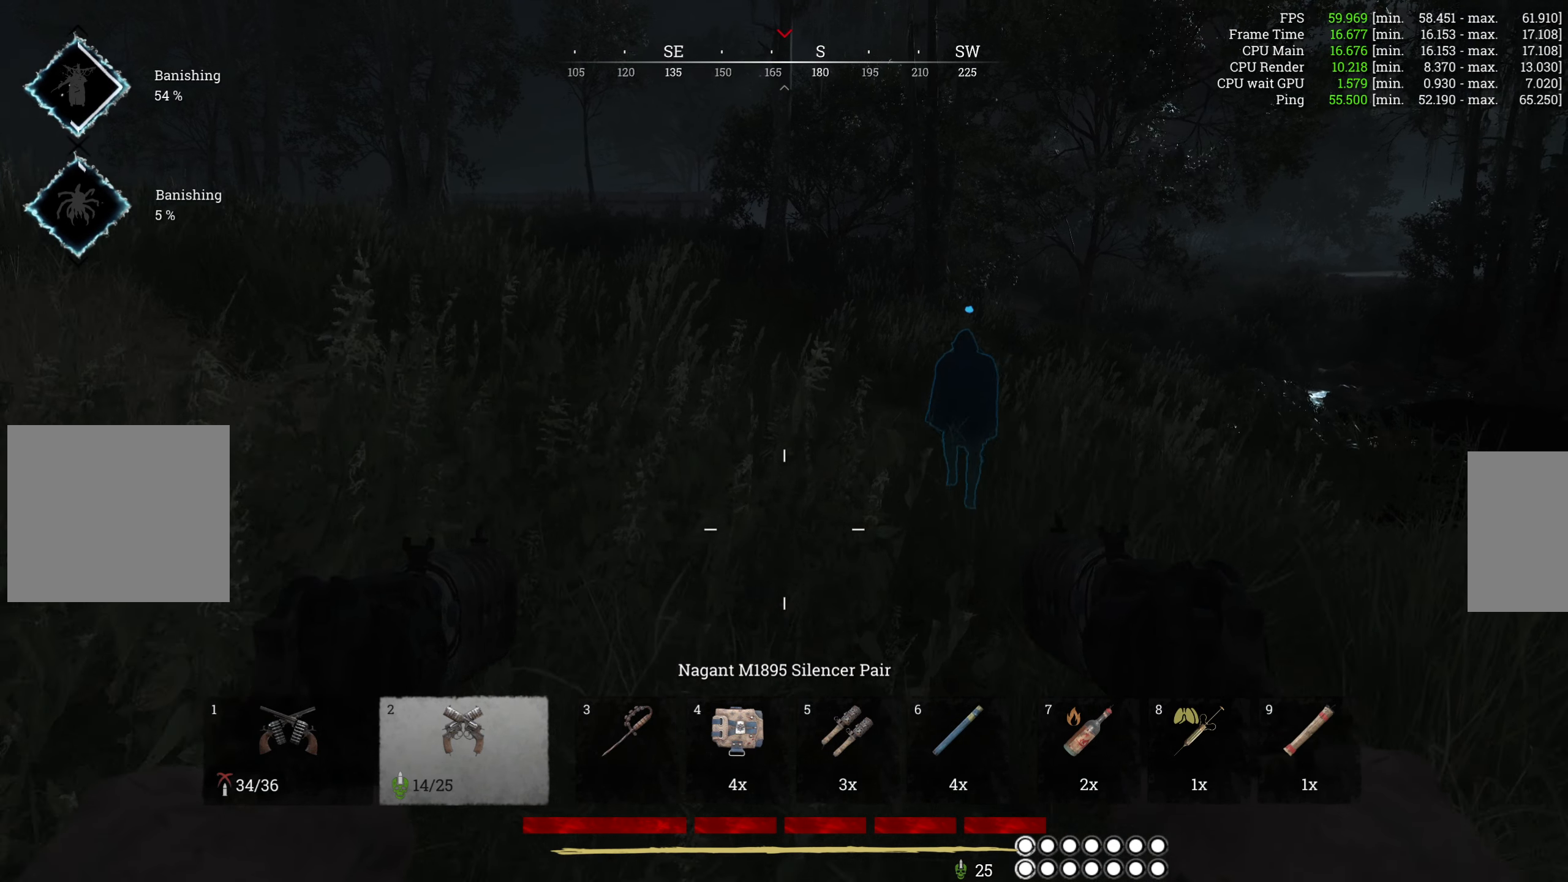
{"keys": ["w"], "mouse": [], "events": []}
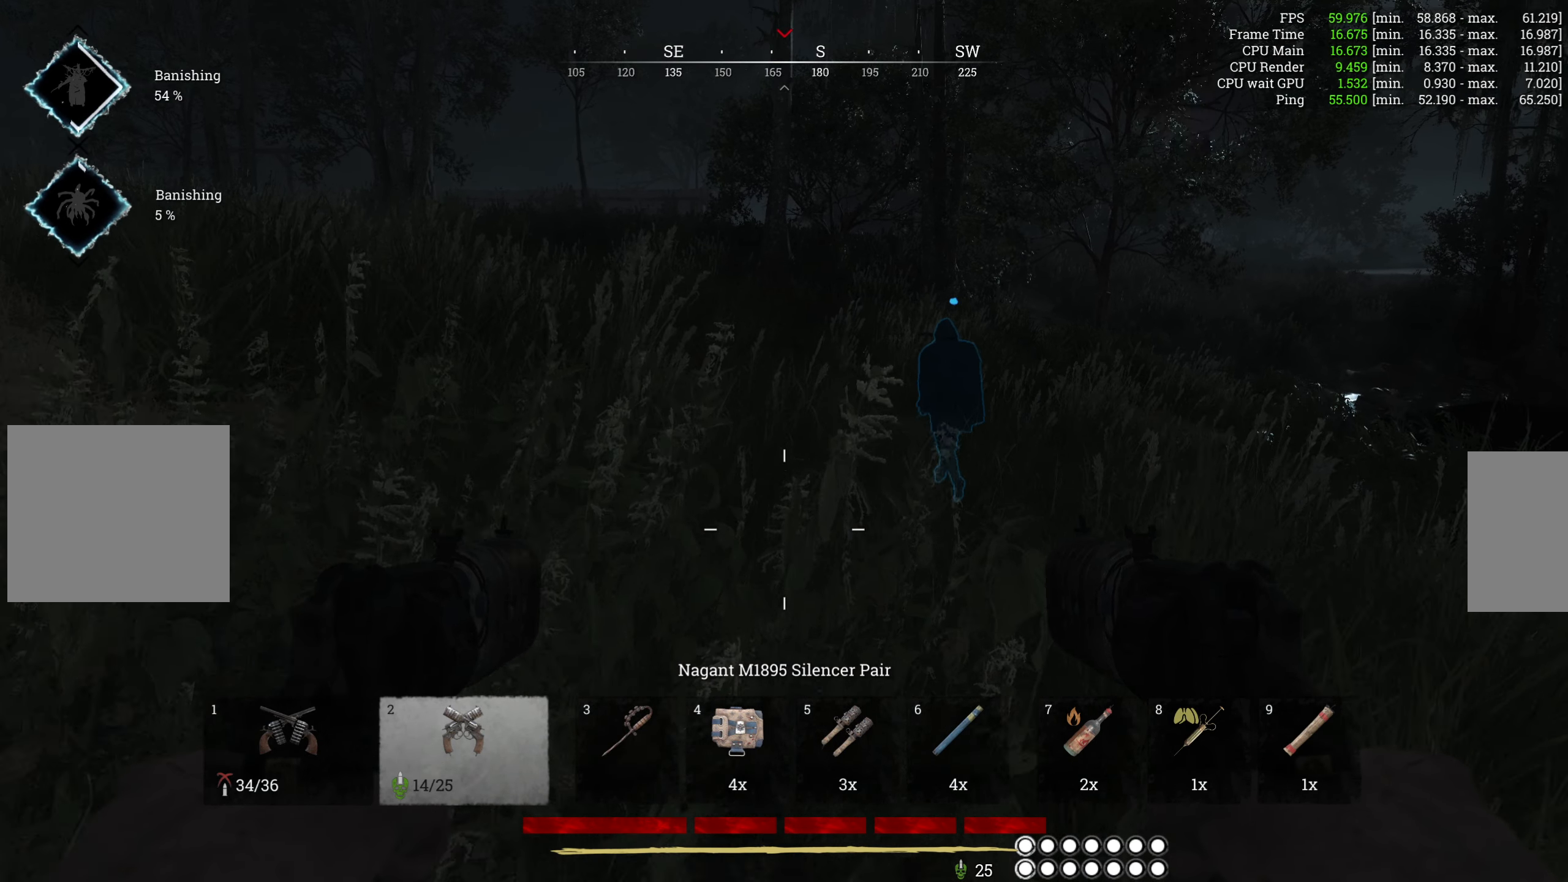
{"keys": ["w"], "mouse": [], "events": []}
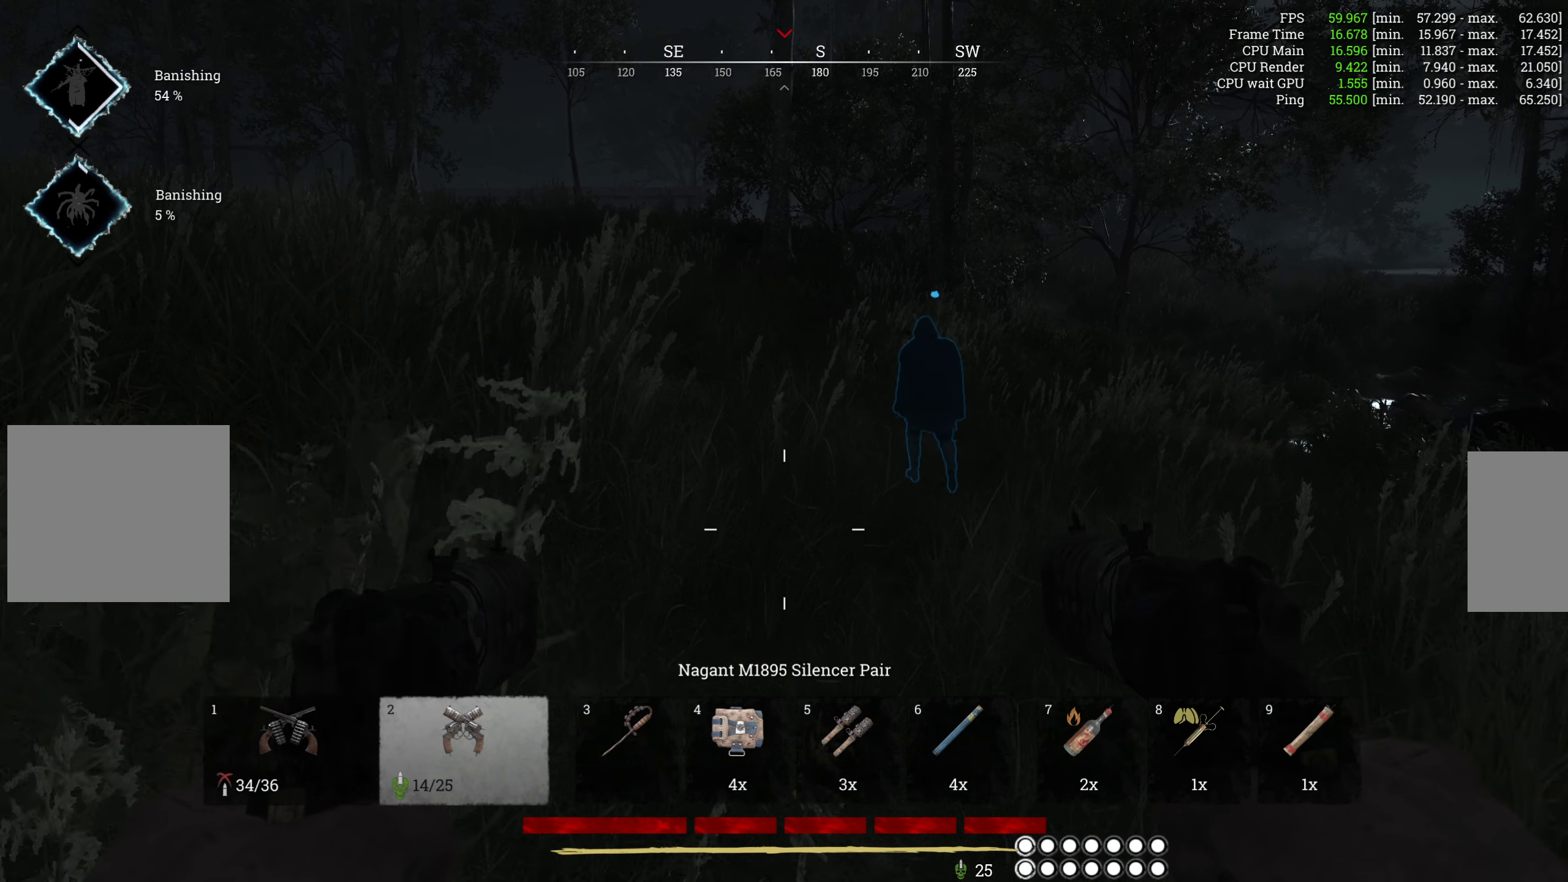
{"keys": ["w"], "mouse": [], "events": []}
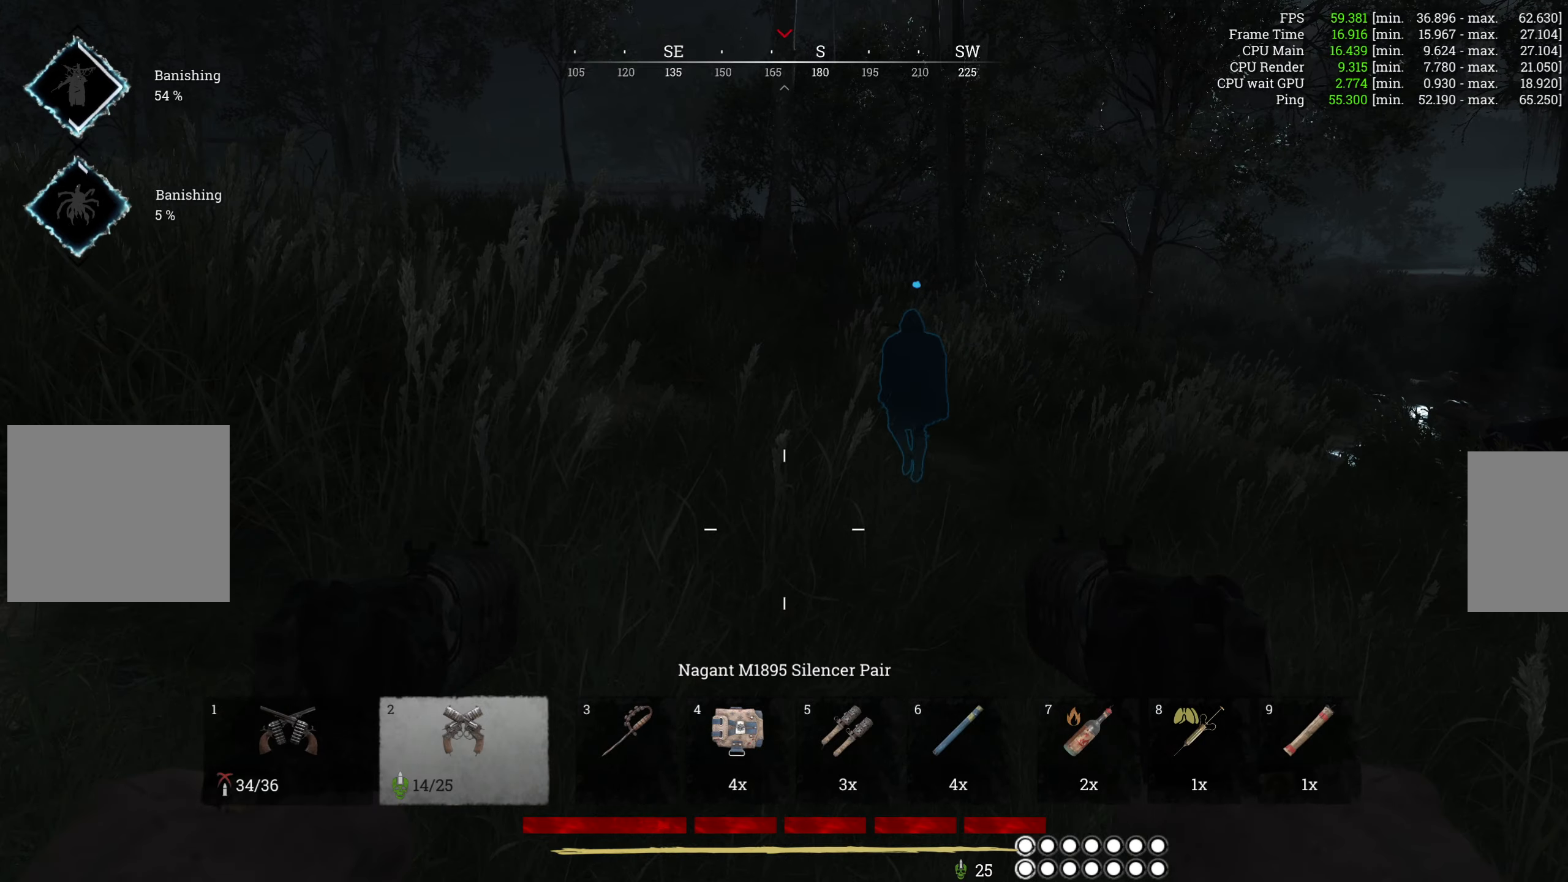
{"keys": ["w"], "mouse": [], "events": [[33, "tab", "down"], [216, "tab", "up"]]}
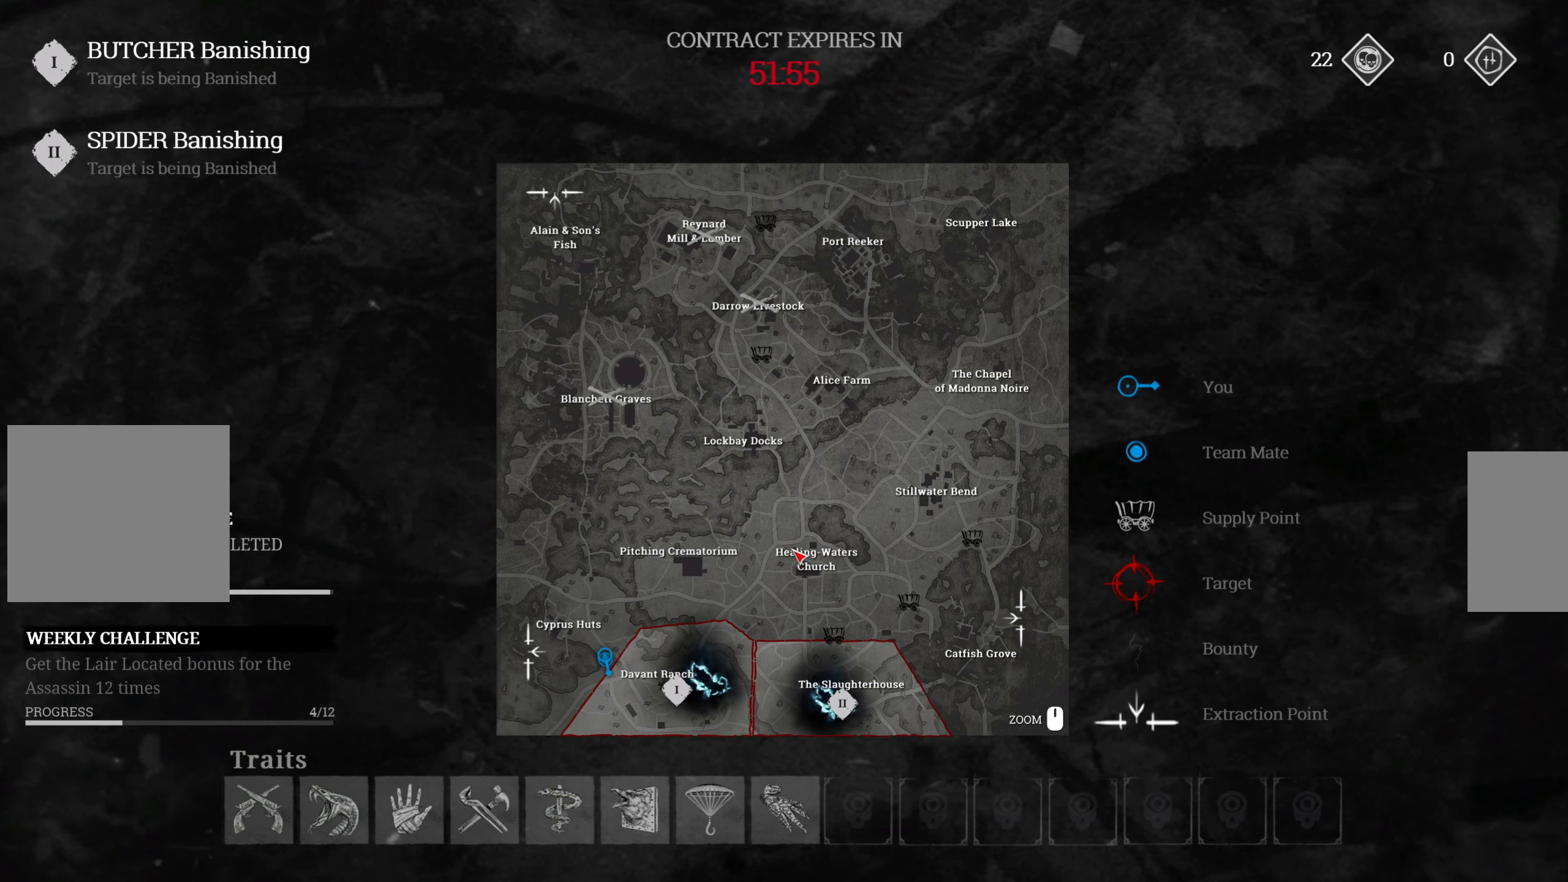
{"keys": ["tab", "w"], "mouse": [], "events": [[416, "tab", "down"]]}
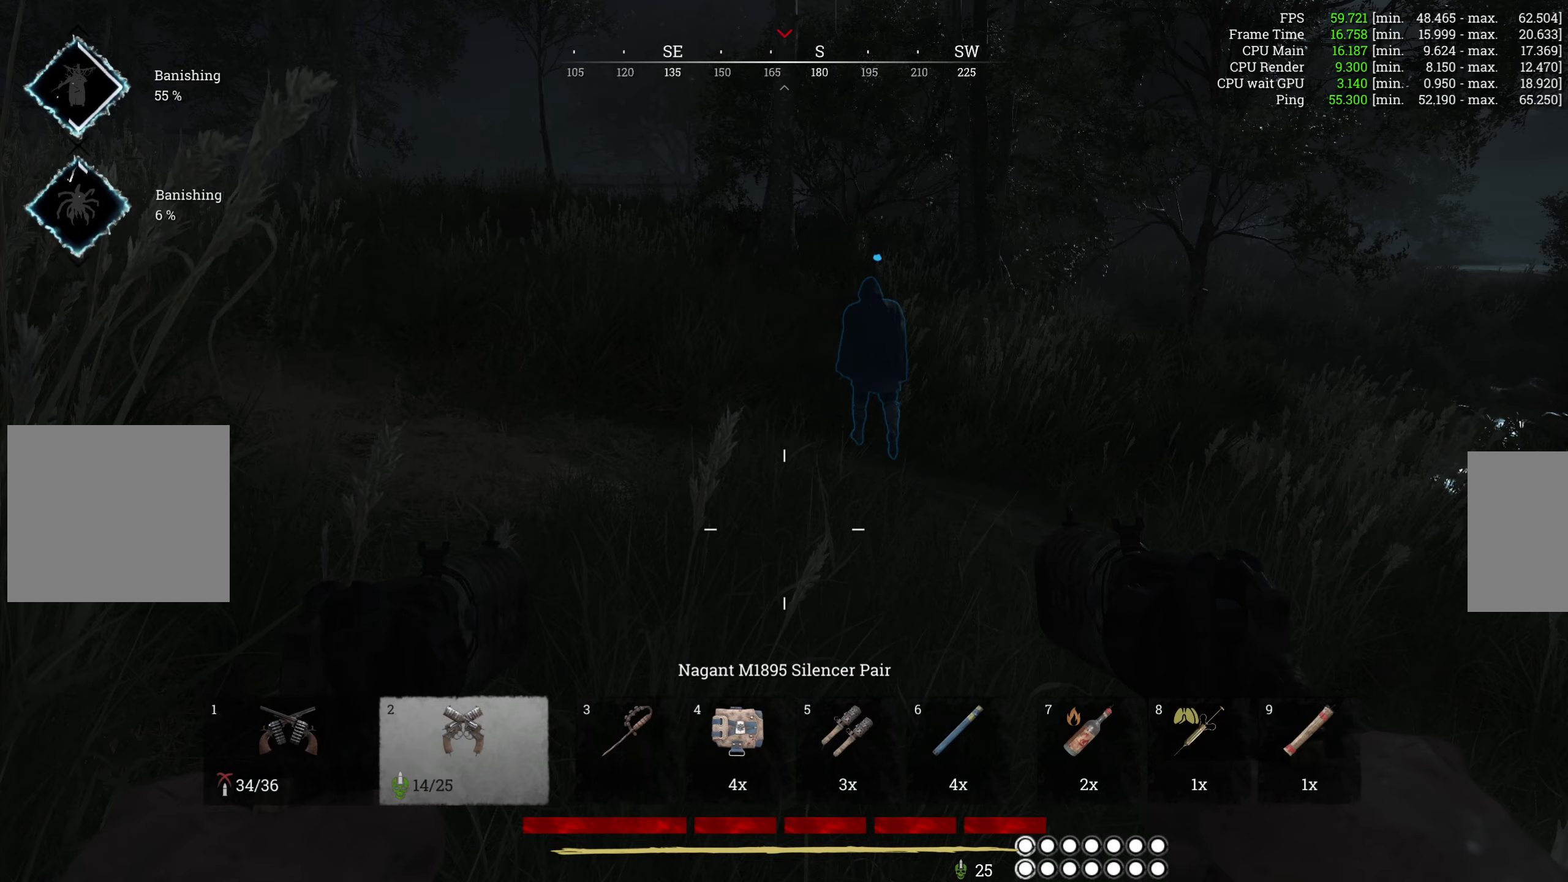
{"keys": ["a", "w"], "mouse": [], "events": [[66, "tab", "up"], [483, "a", "down"]]}
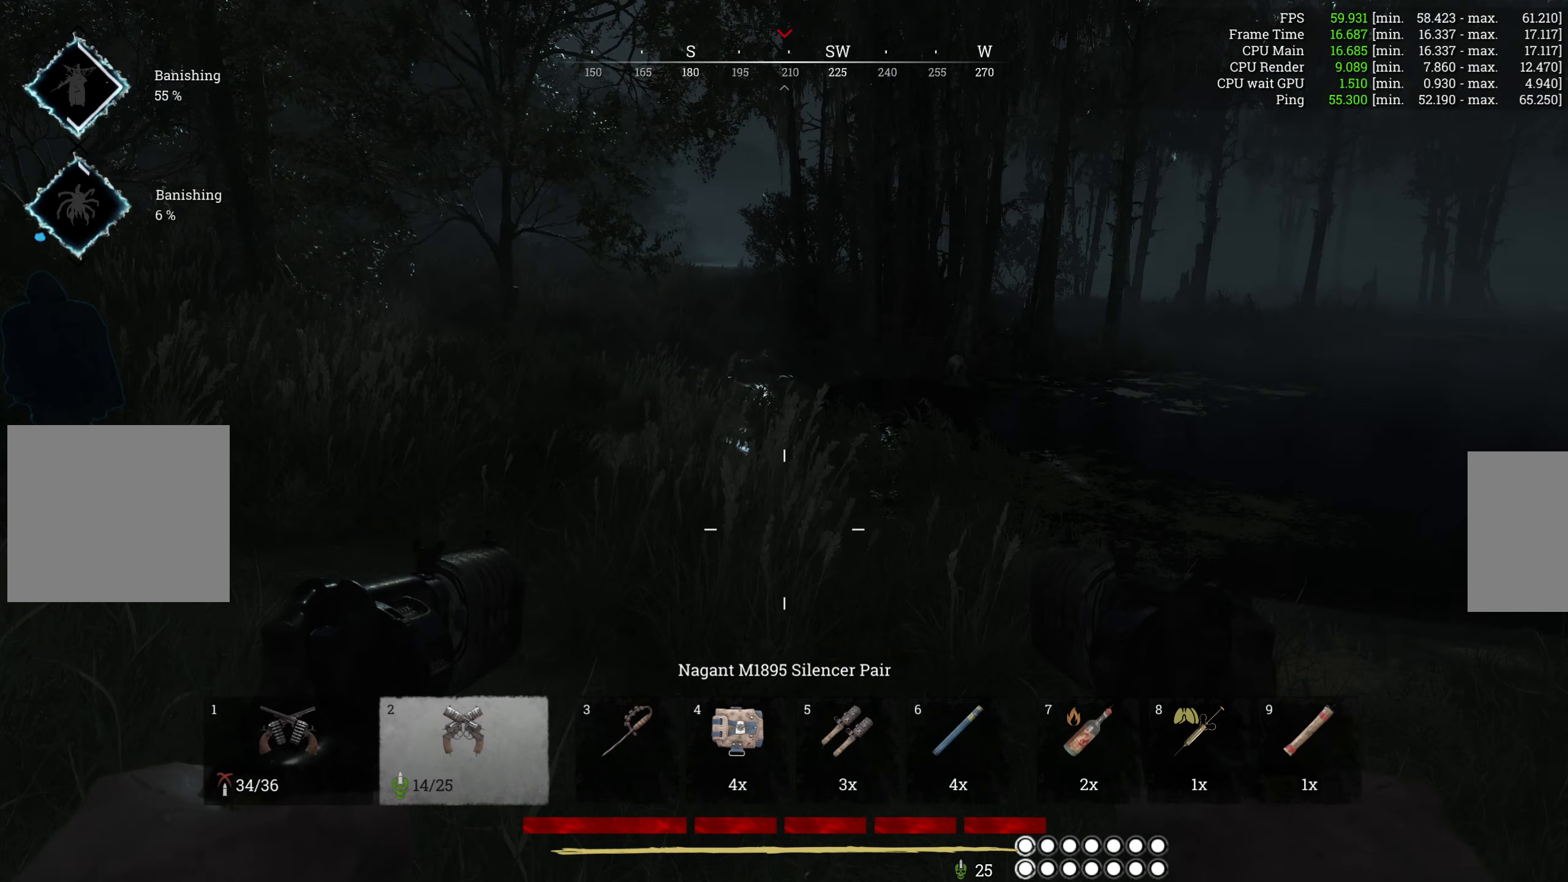
{"keys": ["a", "w"], "mouse": [], "events": []}
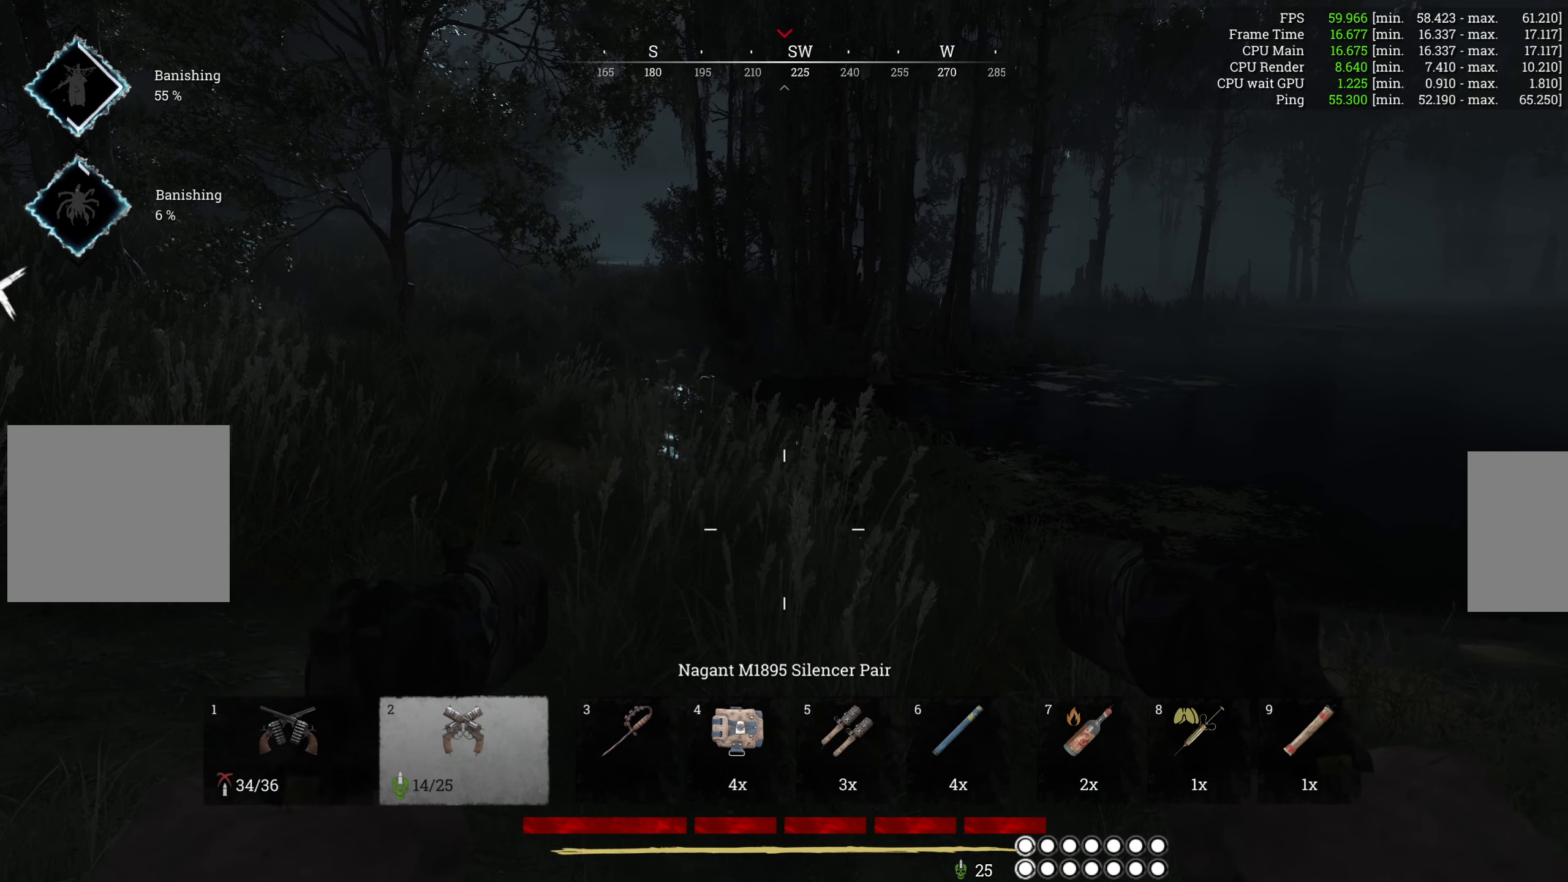
{"keys": ["w"], "mouse": [], "events": [[283, "a", "up"]]}
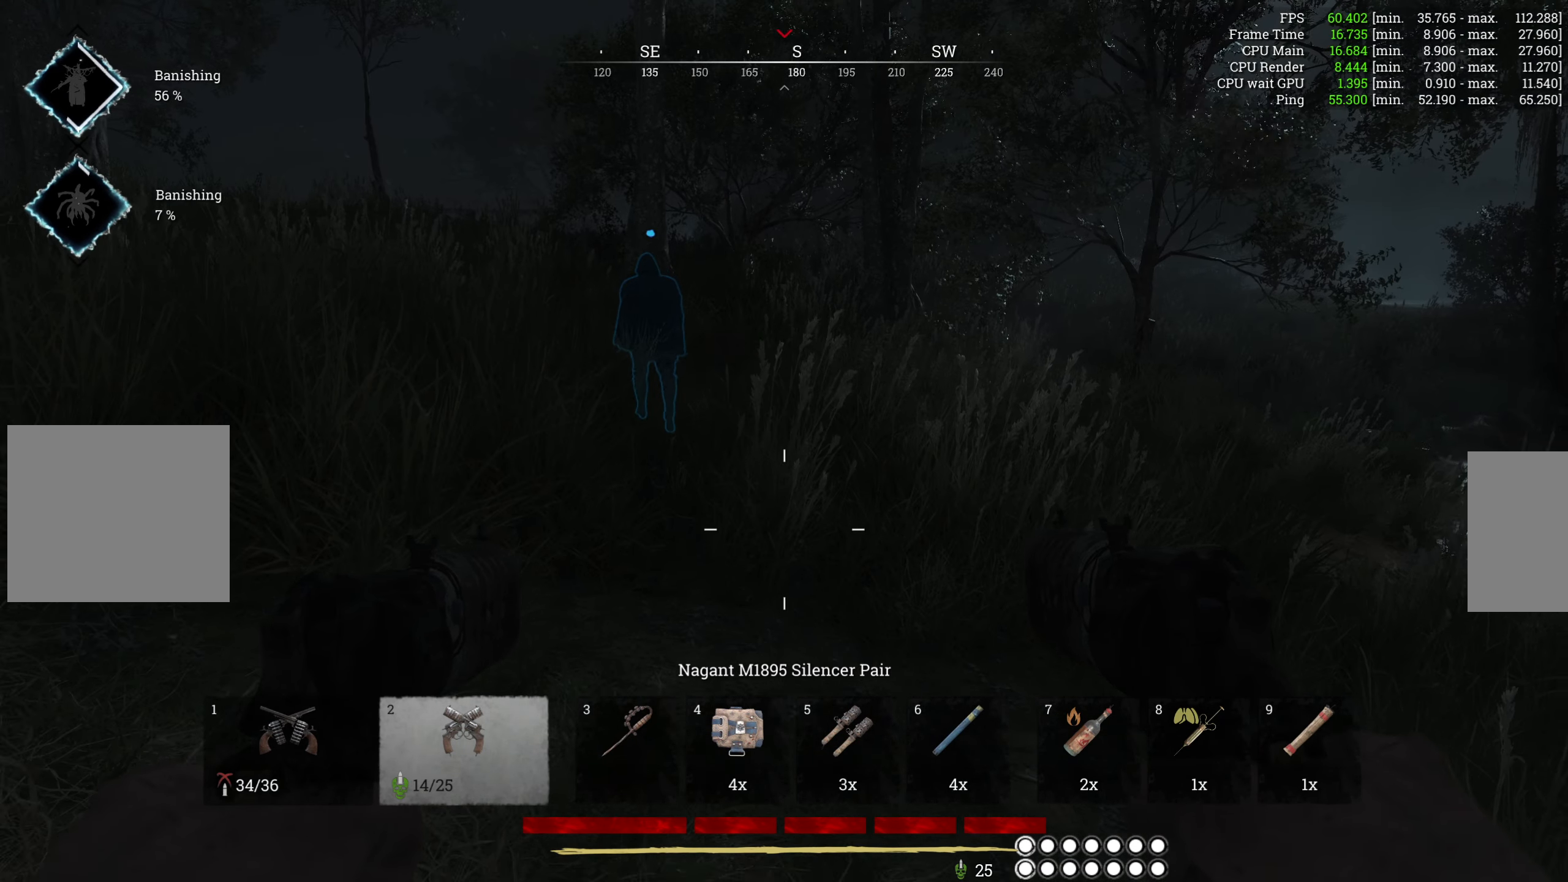
{"keys": ["w"], "mouse": [], "events": []}
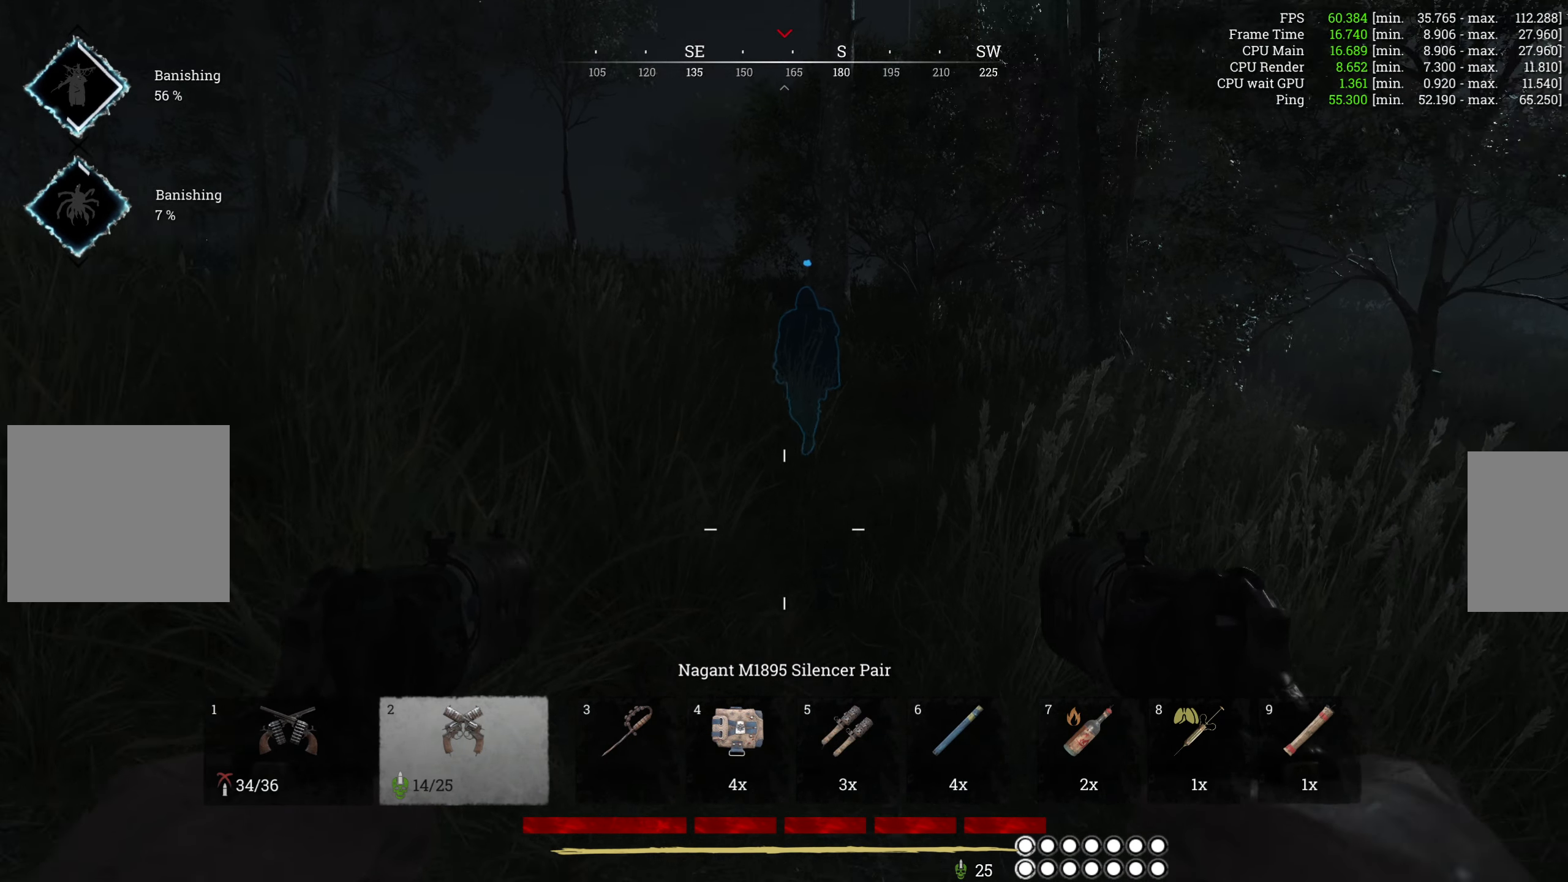
{"keys": ["w"], "mouse": [], "events": []}
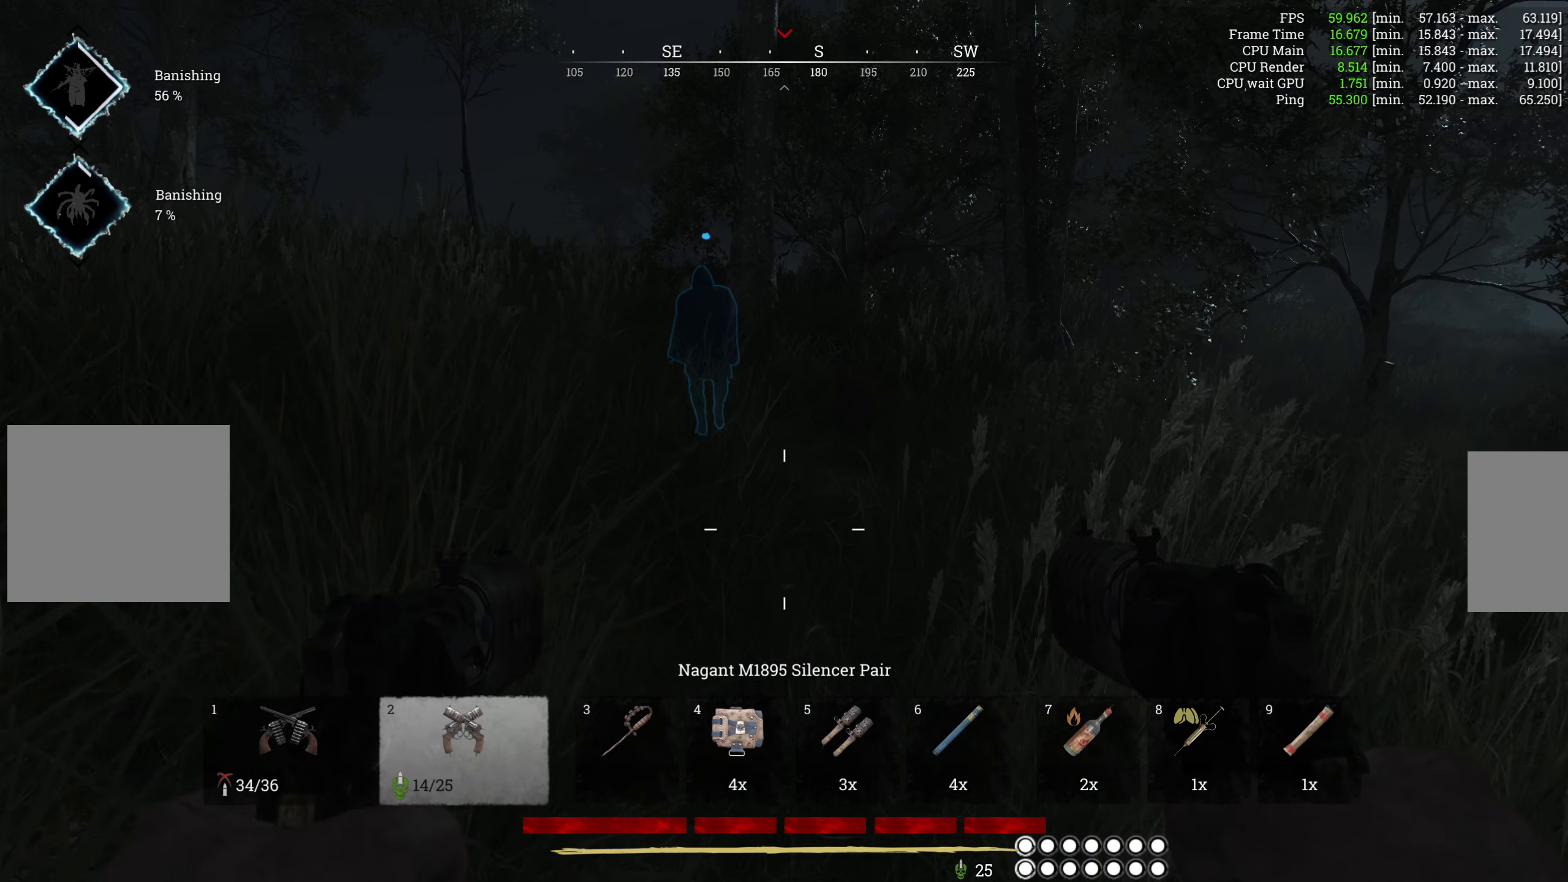
{"keys": ["w"], "mouse": [], "events": []}
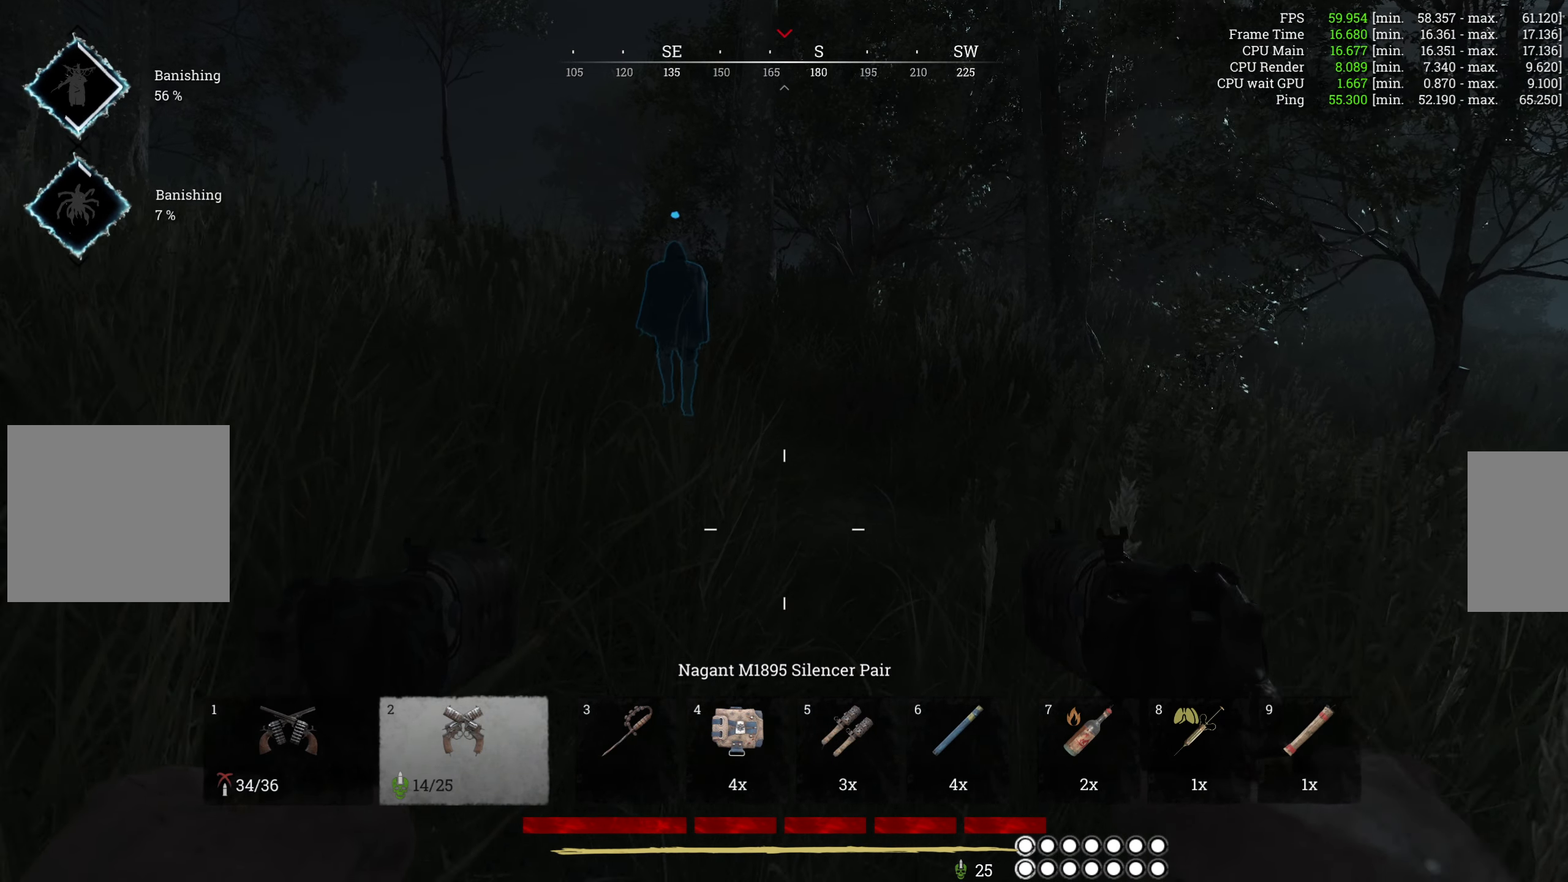
{"keys": ["w"], "mouse": [], "events": []}
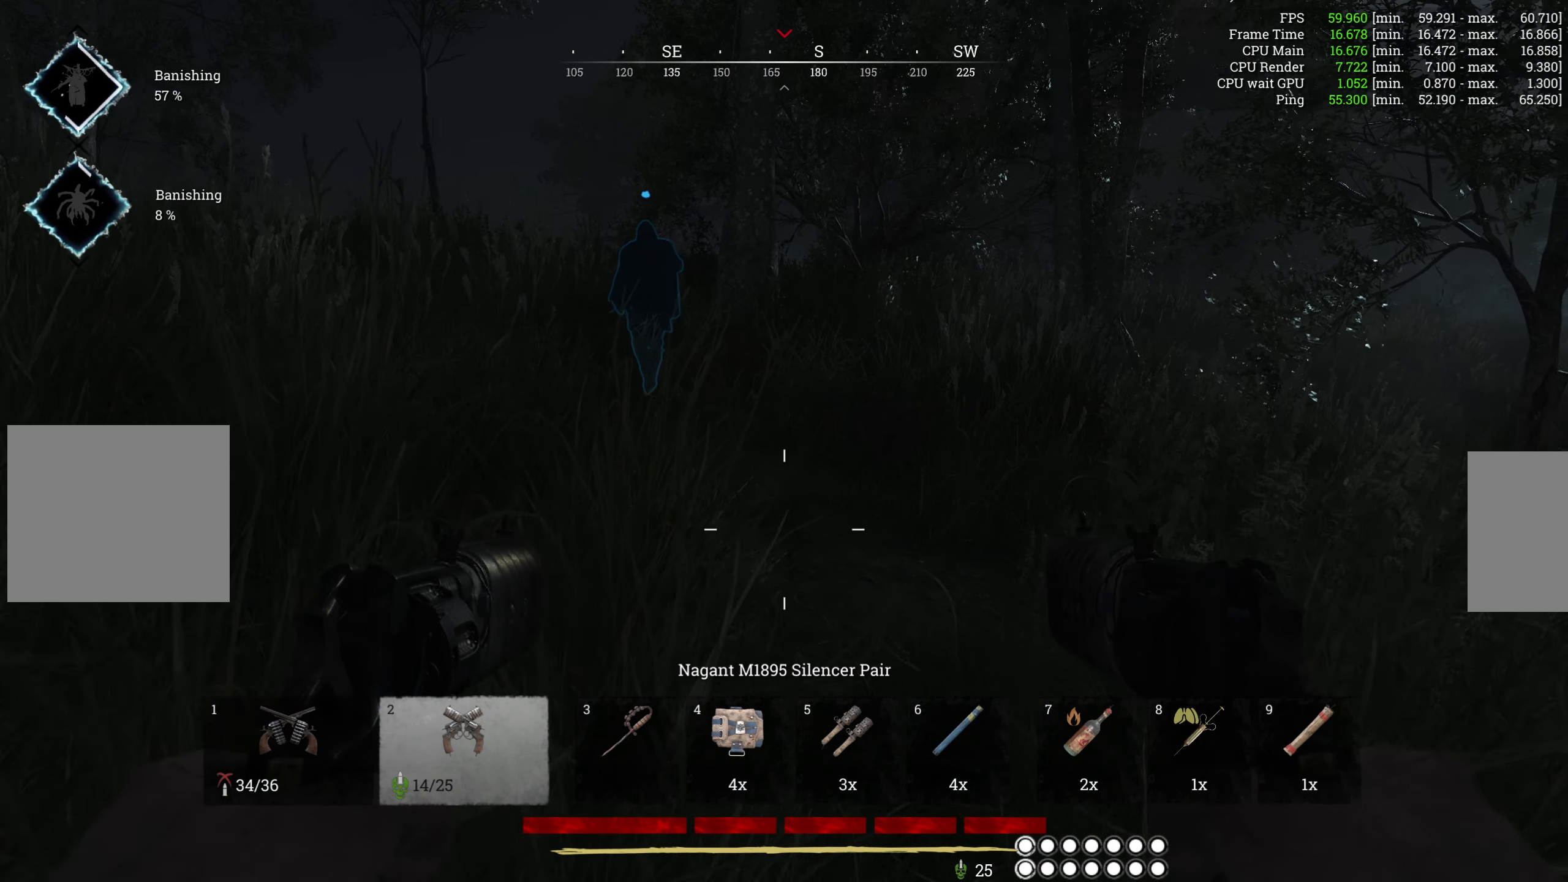
{"keys": ["shift", "w"], "mouse": [], "events": [[433, "shift", "down"]]}
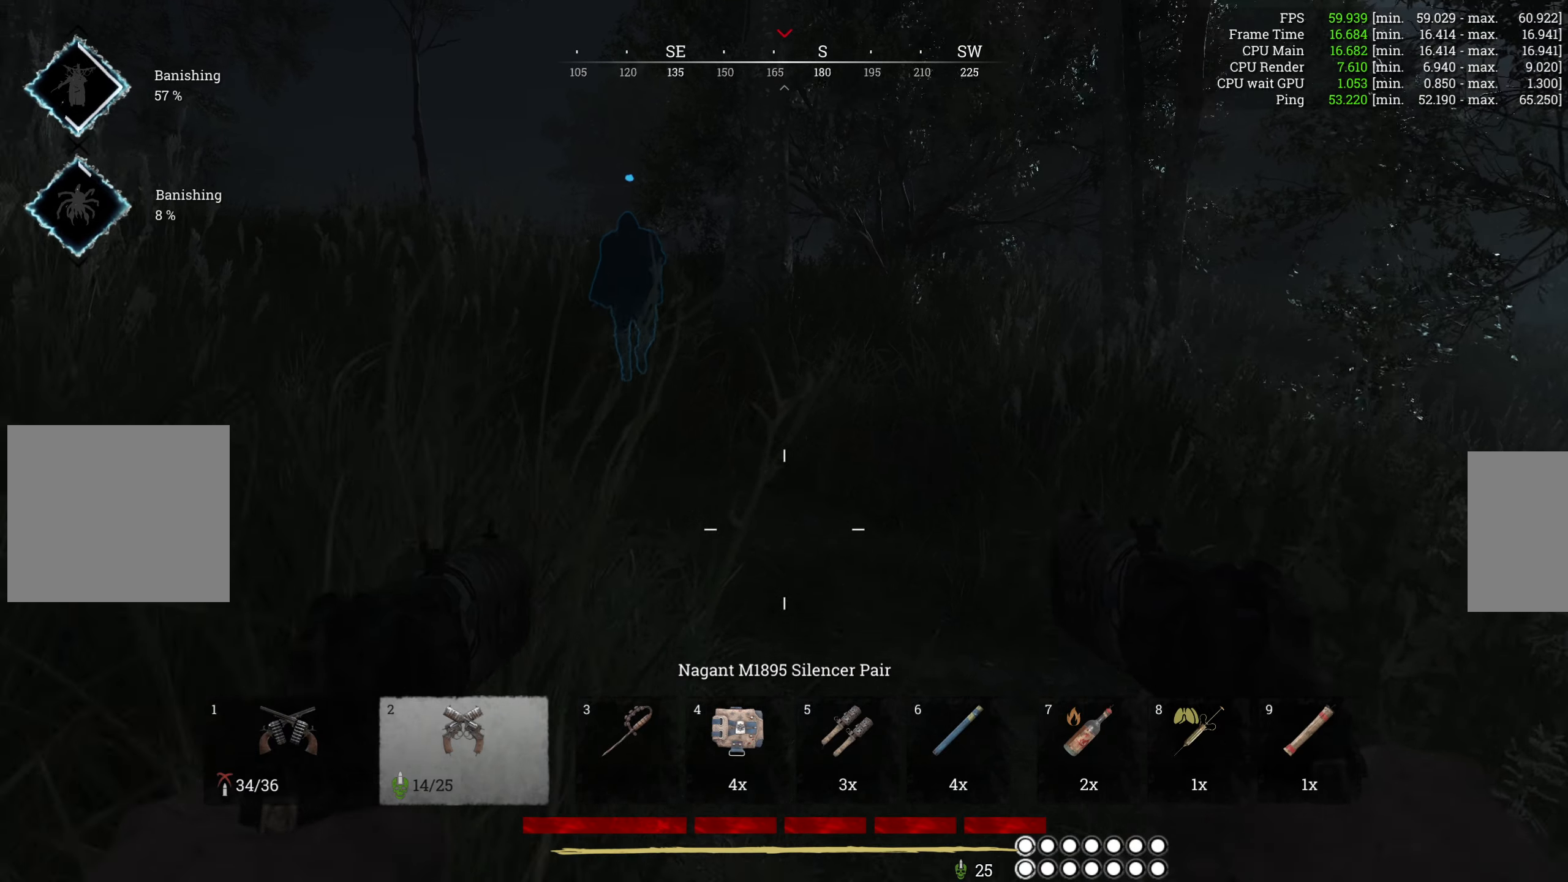
{"keys": ["w"], "mouse": [], "events": [[100, "shift", "up"]]}
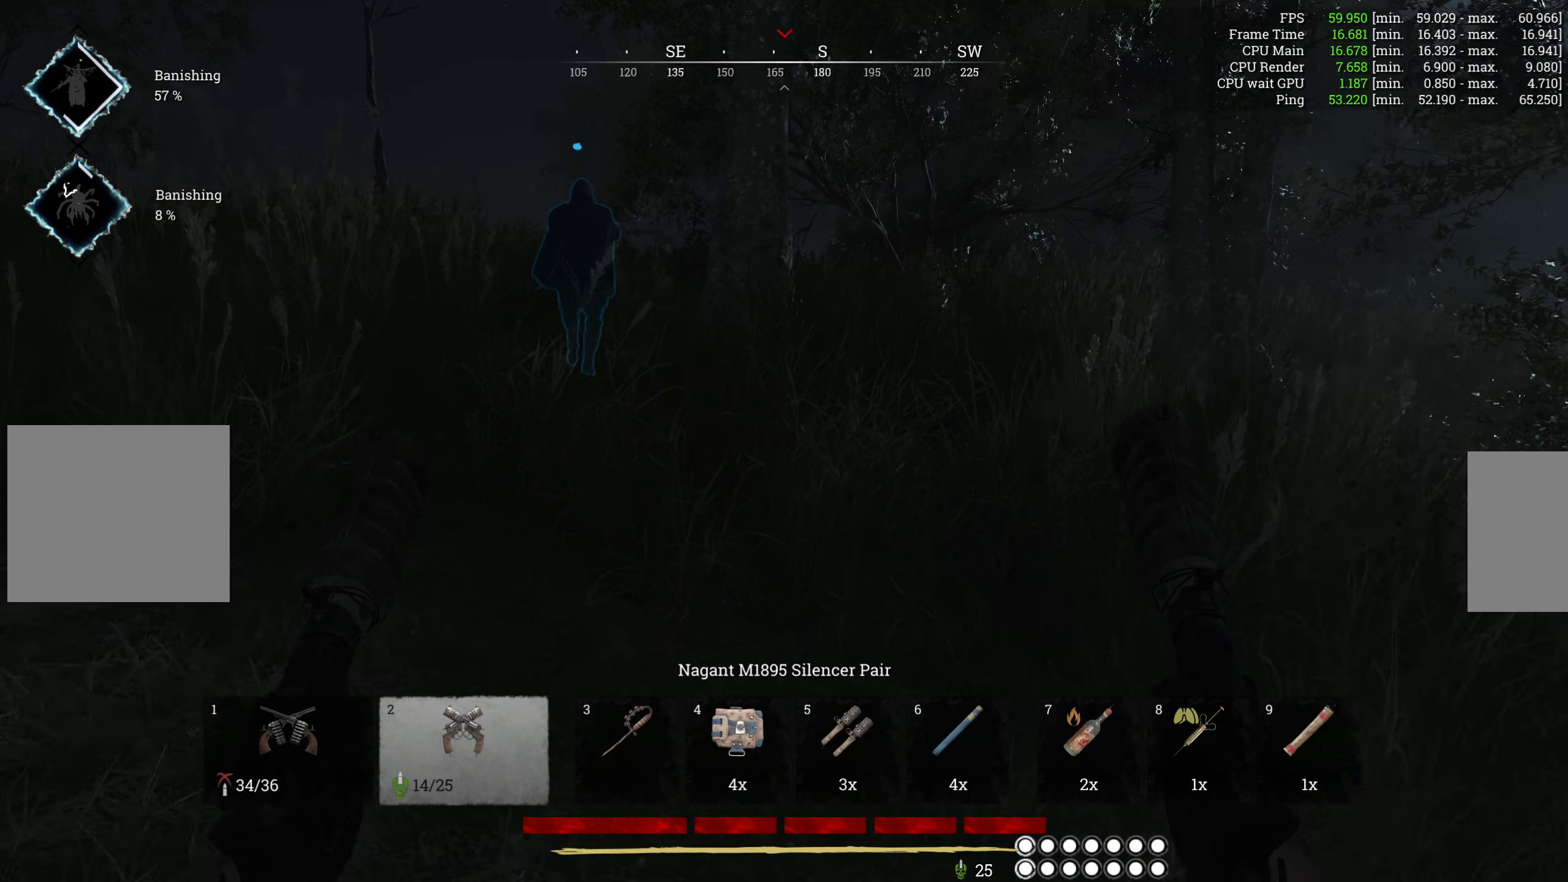
{"keys": ["w"], "mouse": [], "events": []}
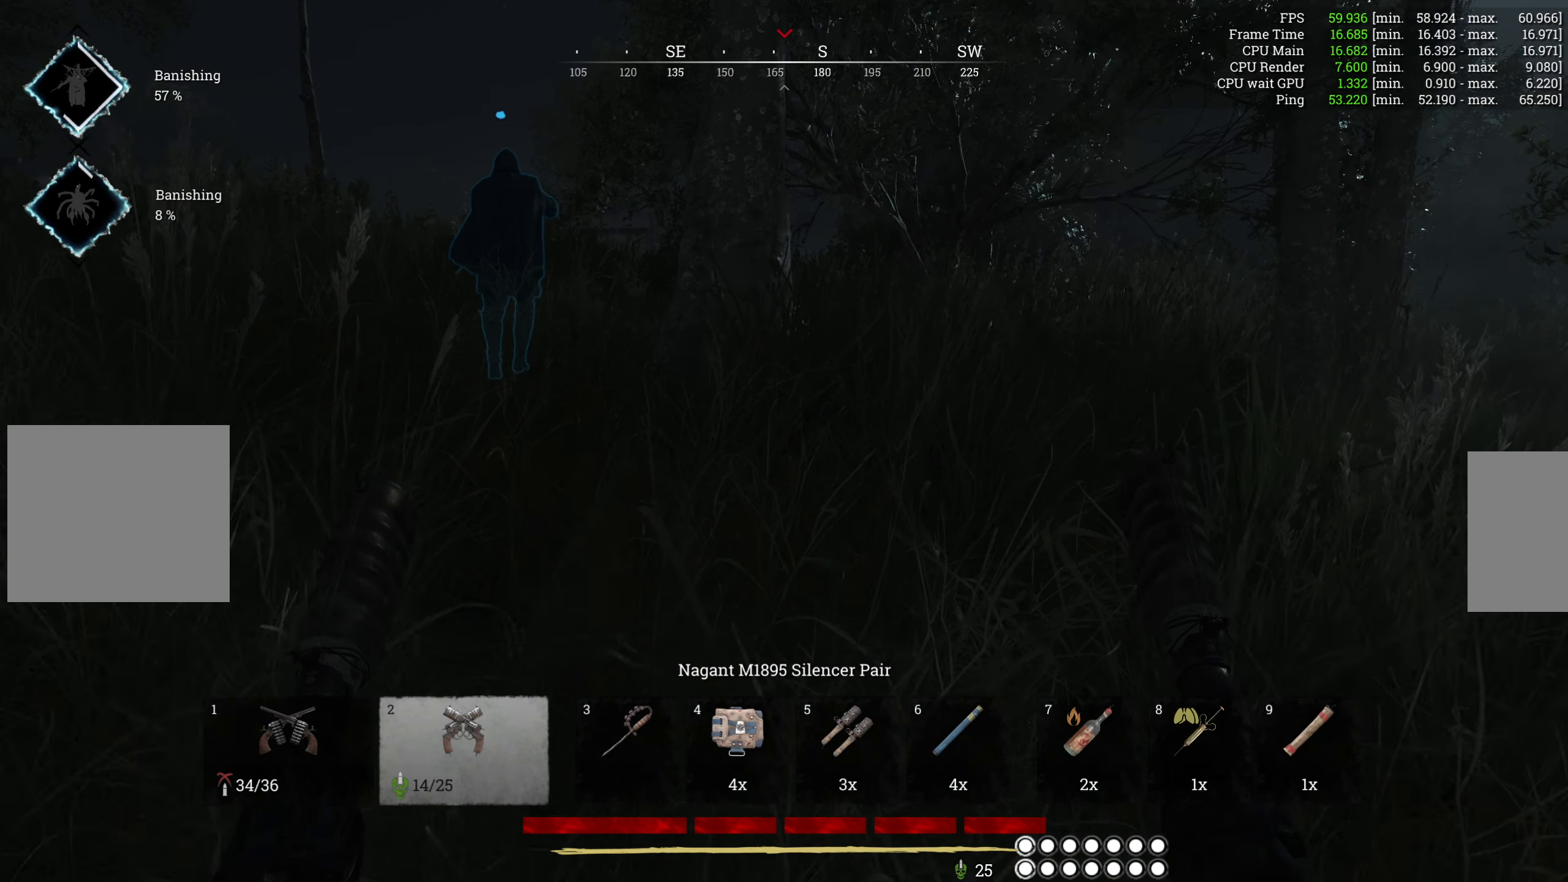
{"keys": ["w"], "mouse": [], "events": []}
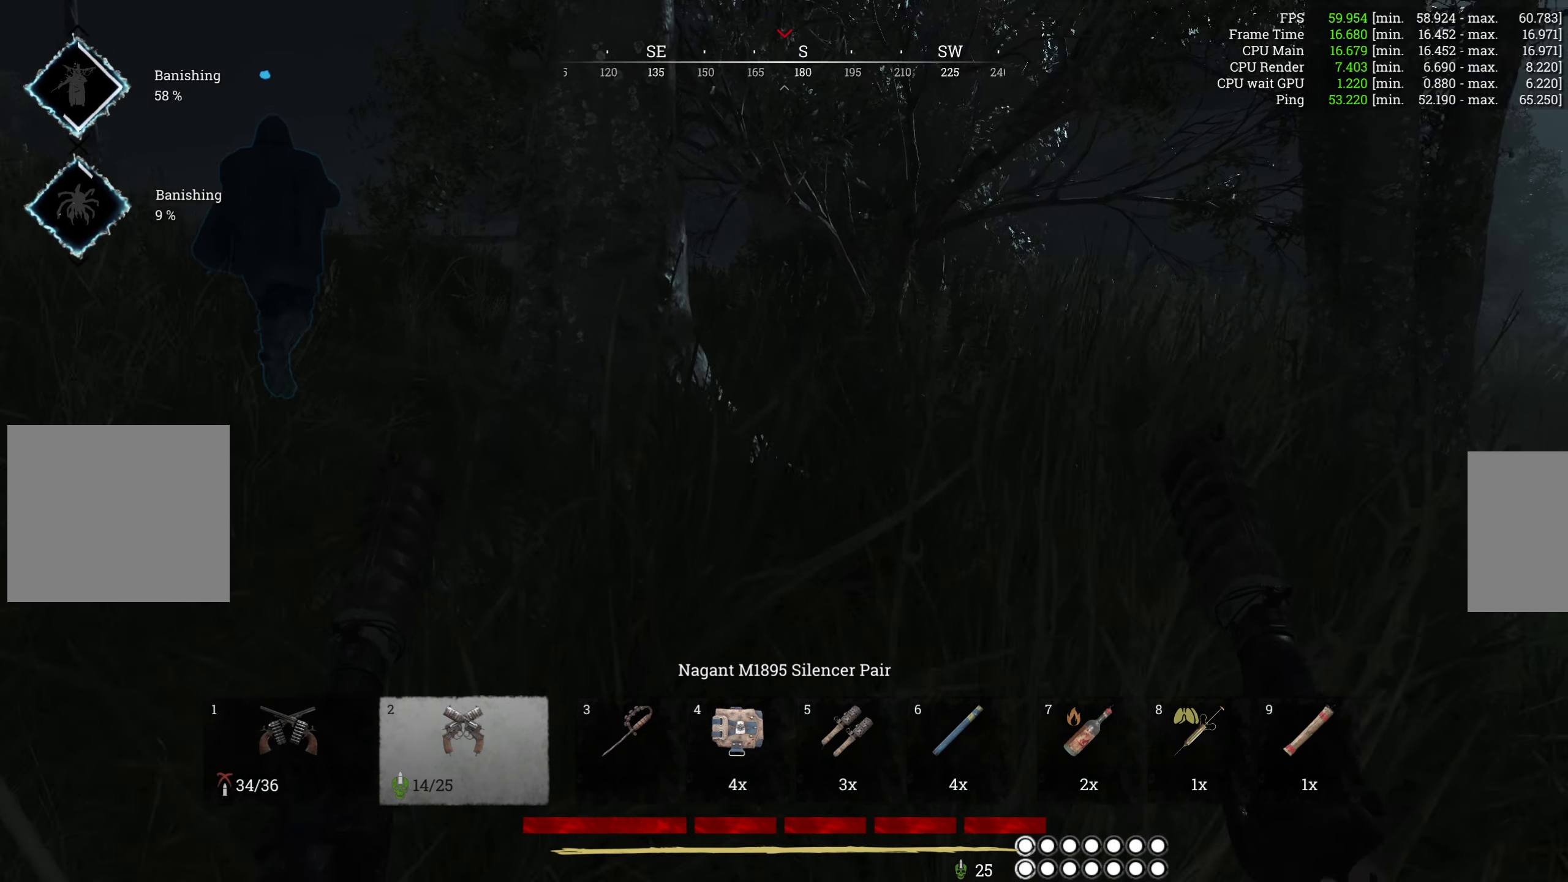
{"keys": ["w"], "mouse": [], "events": []}
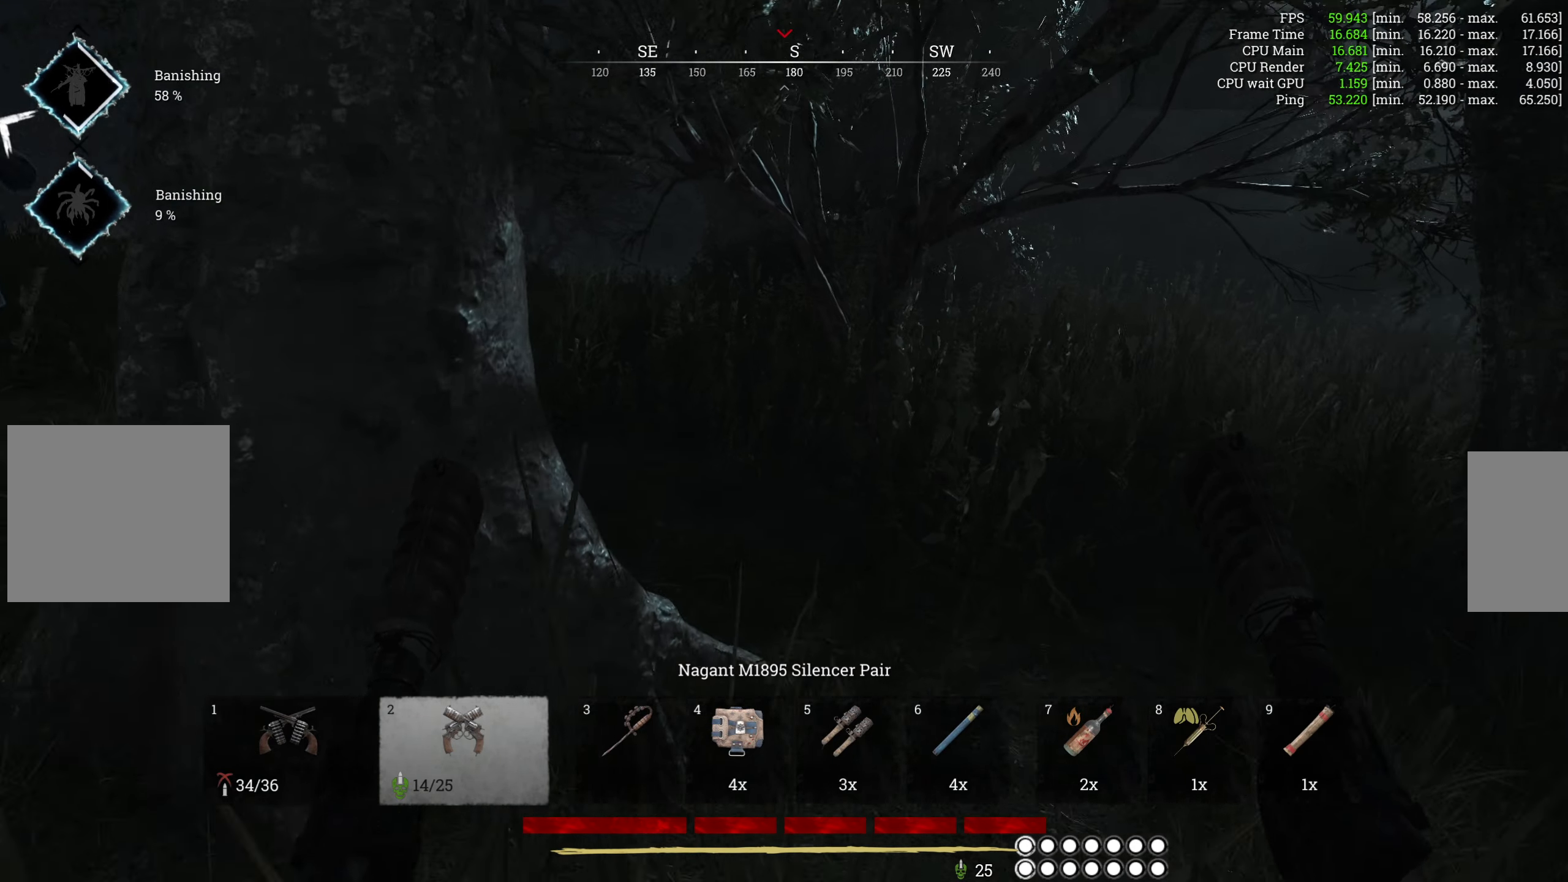
{"keys": ["w"], "mouse": [], "events": []}
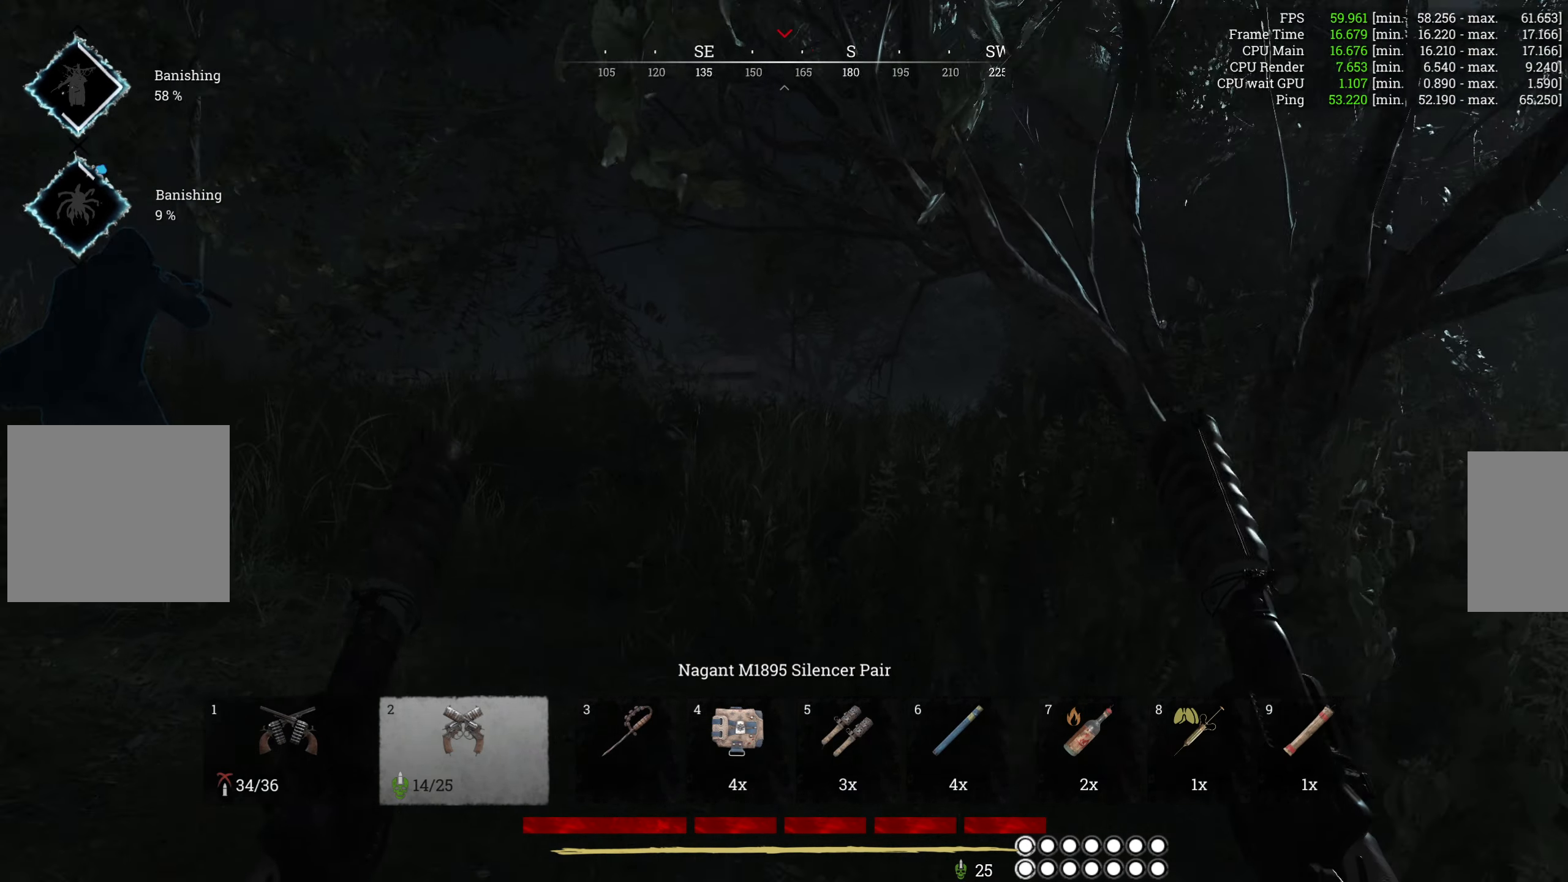
{"keys": ["w"], "mouse": [], "events": []}
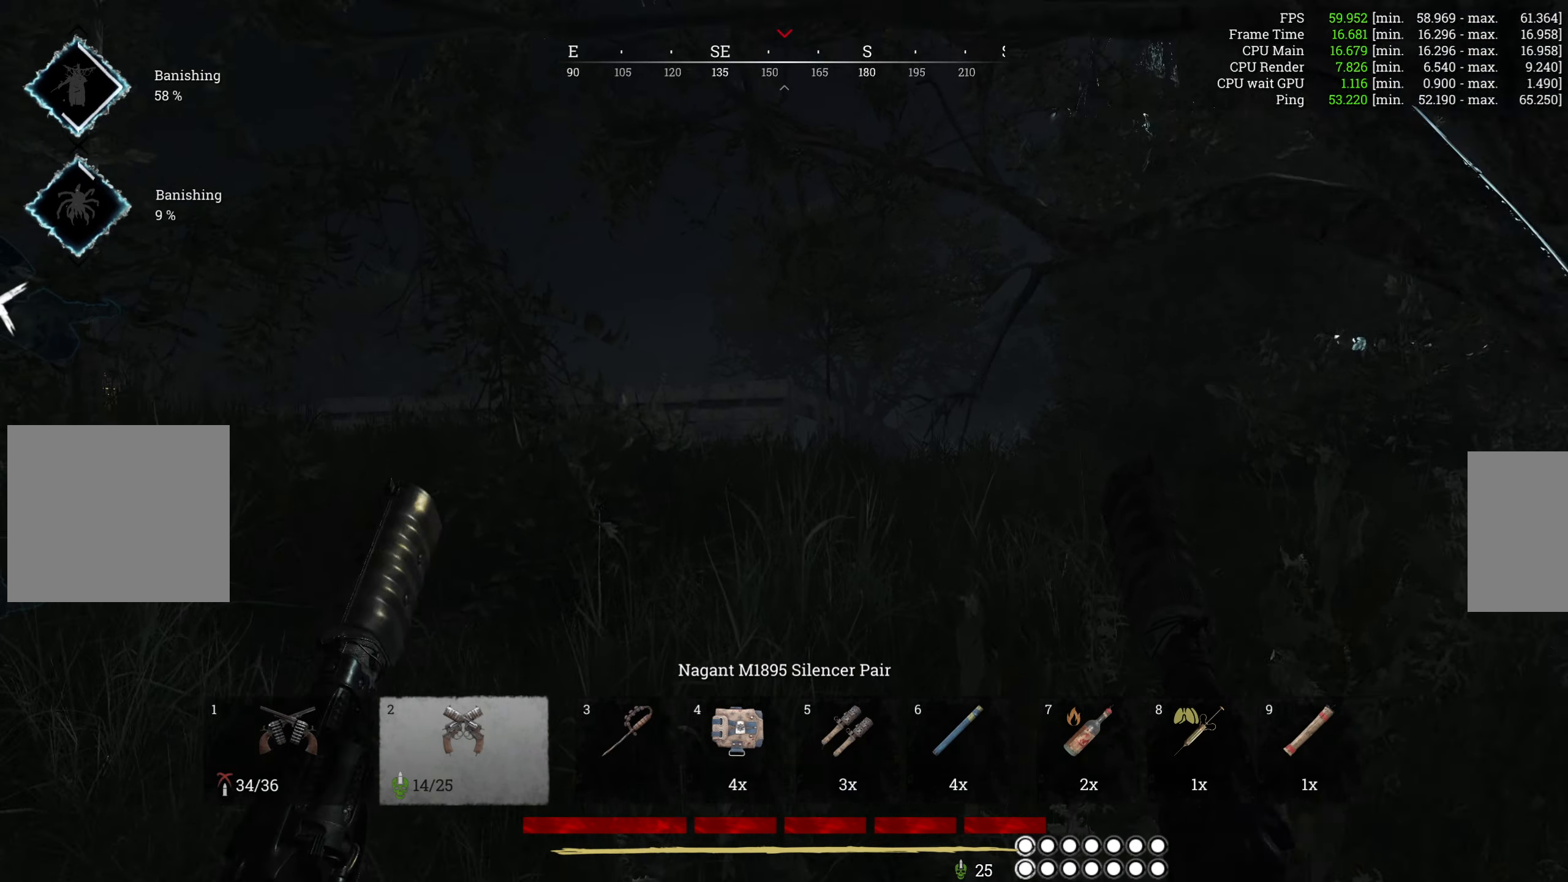
{"keys": ["w"], "mouse": [], "events": []}
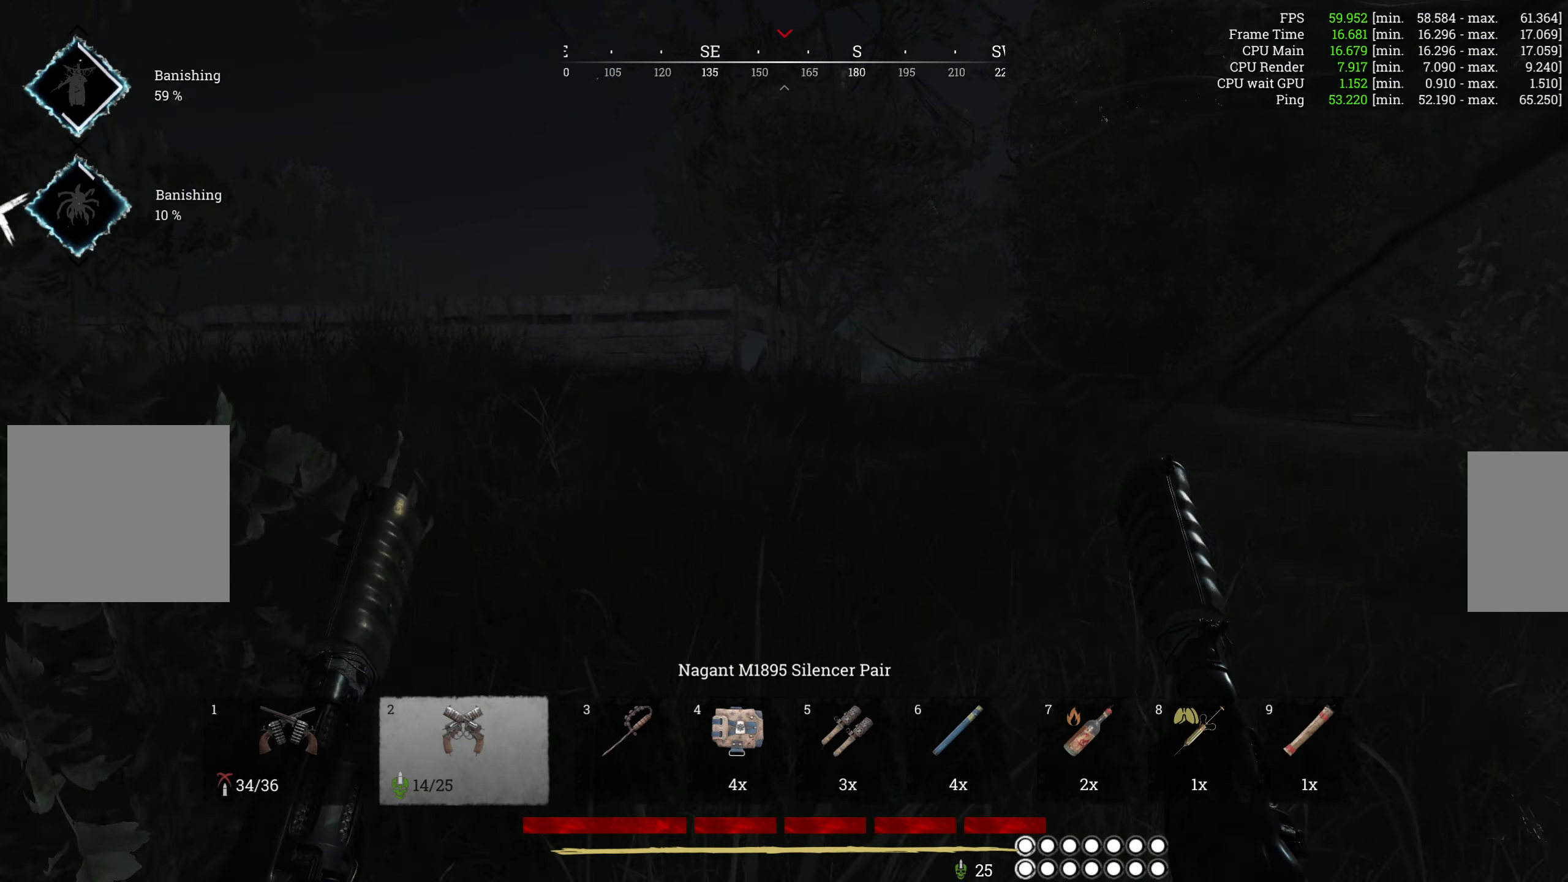
{"keys": ["w"], "mouse": [], "events": []}
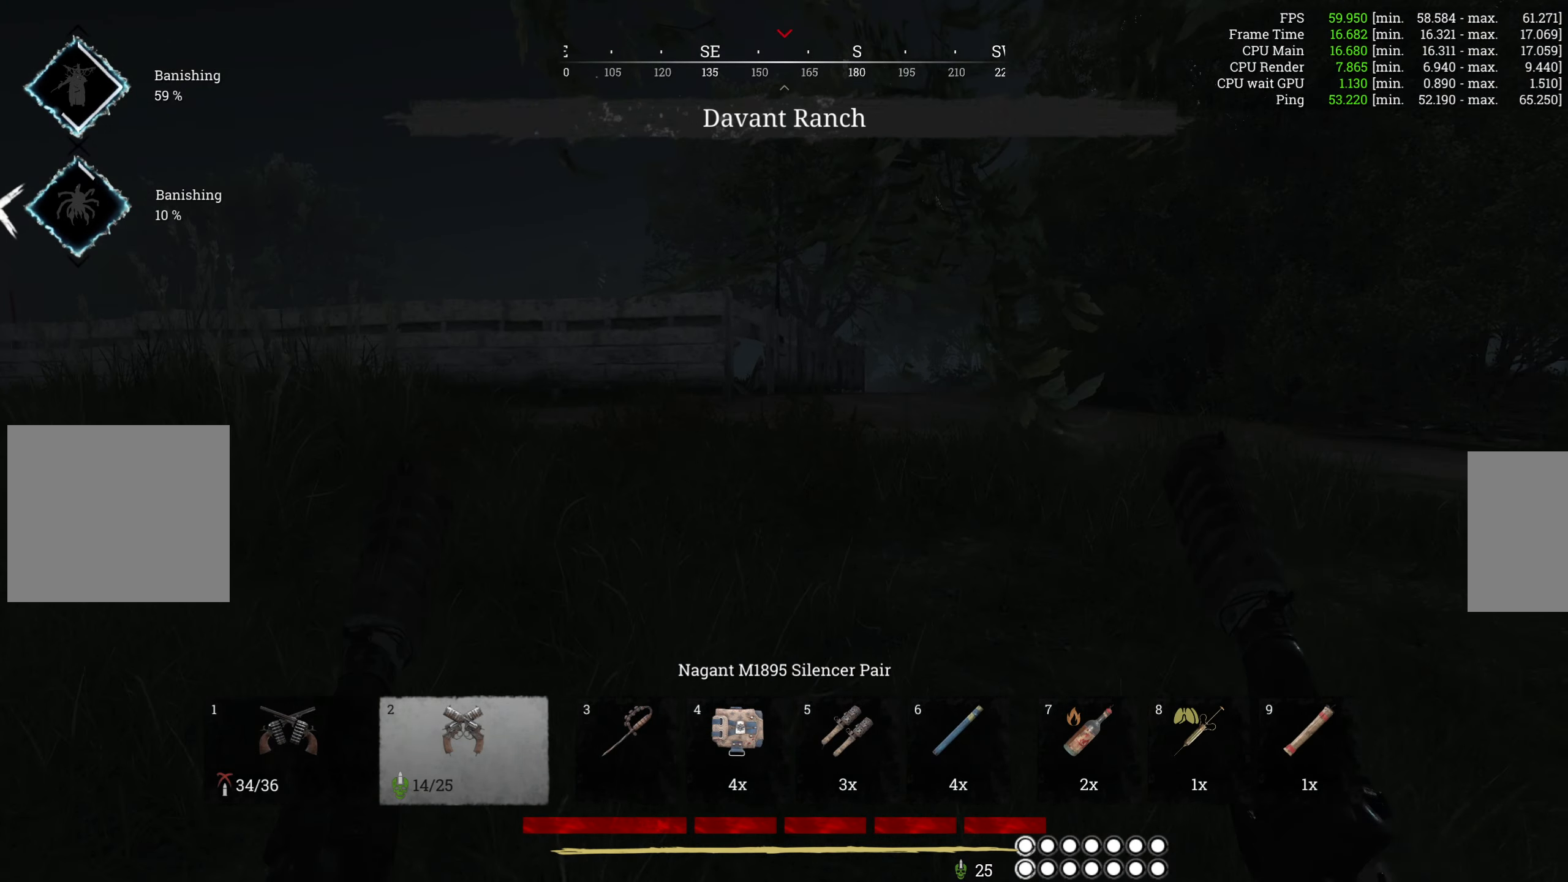
{"keys": ["d", "w"], "mouse": [], "events": [[433, "d", "down"]]}
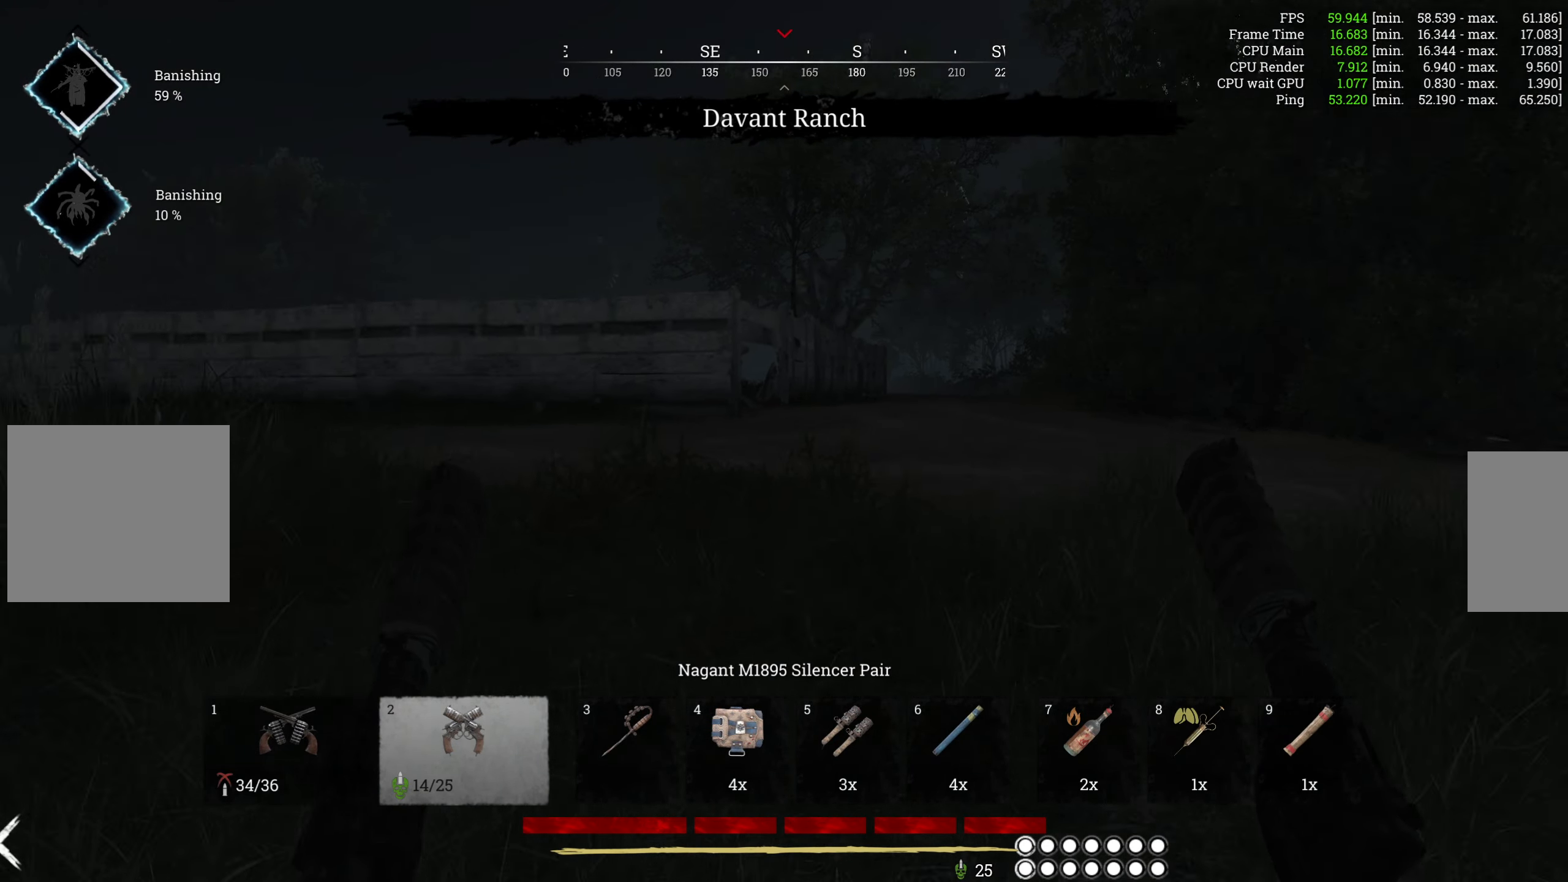
{"keys": ["d", "w"], "mouse": [], "events": []}
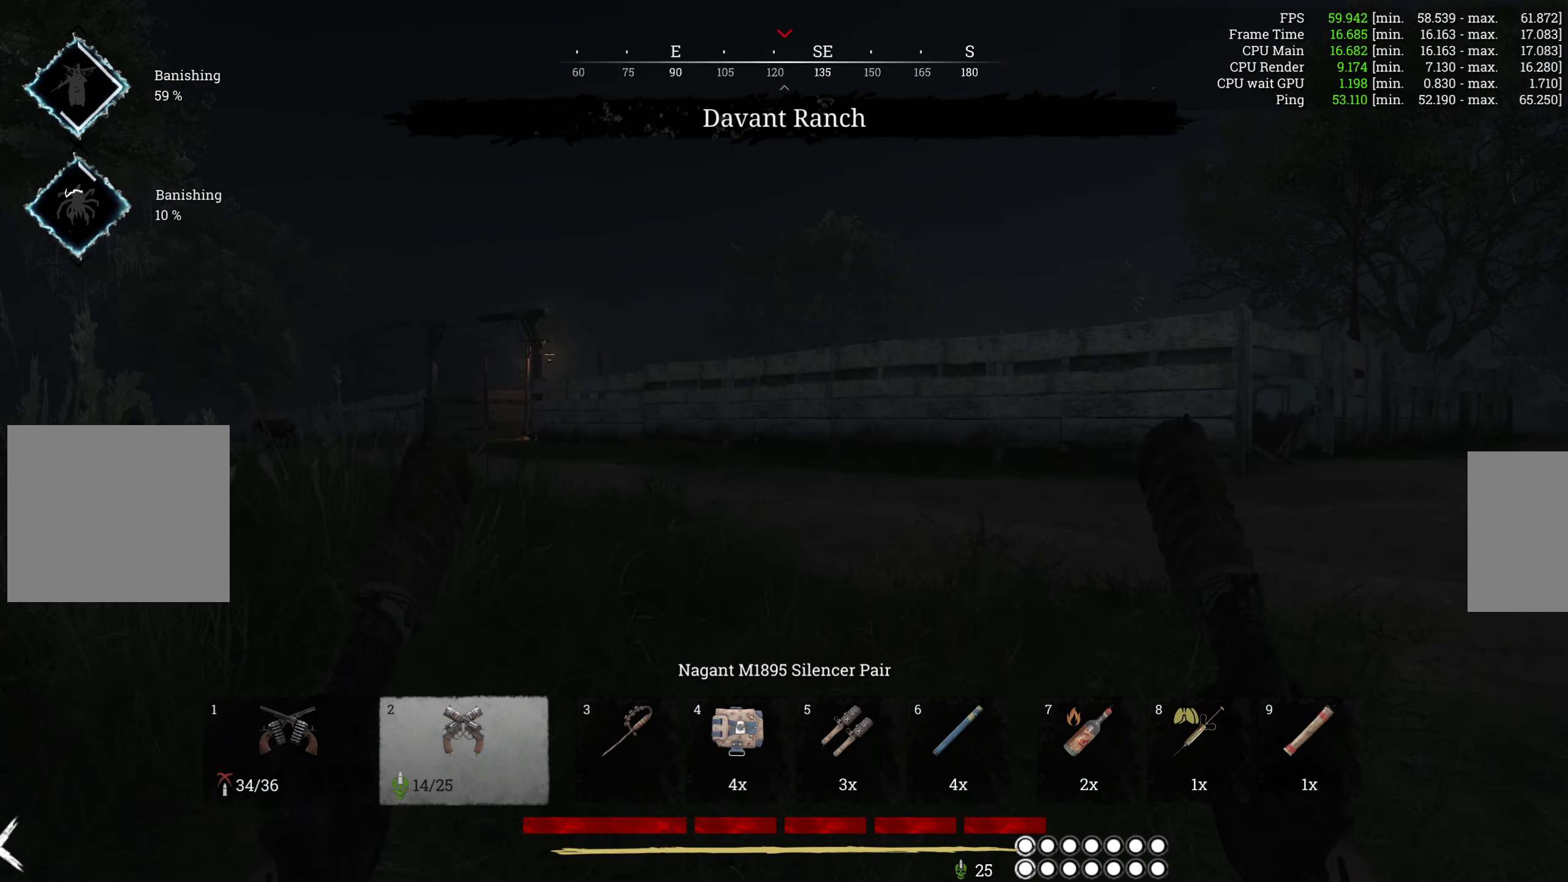
{"keys": ["d", "w"], "mouse": [], "events": []}
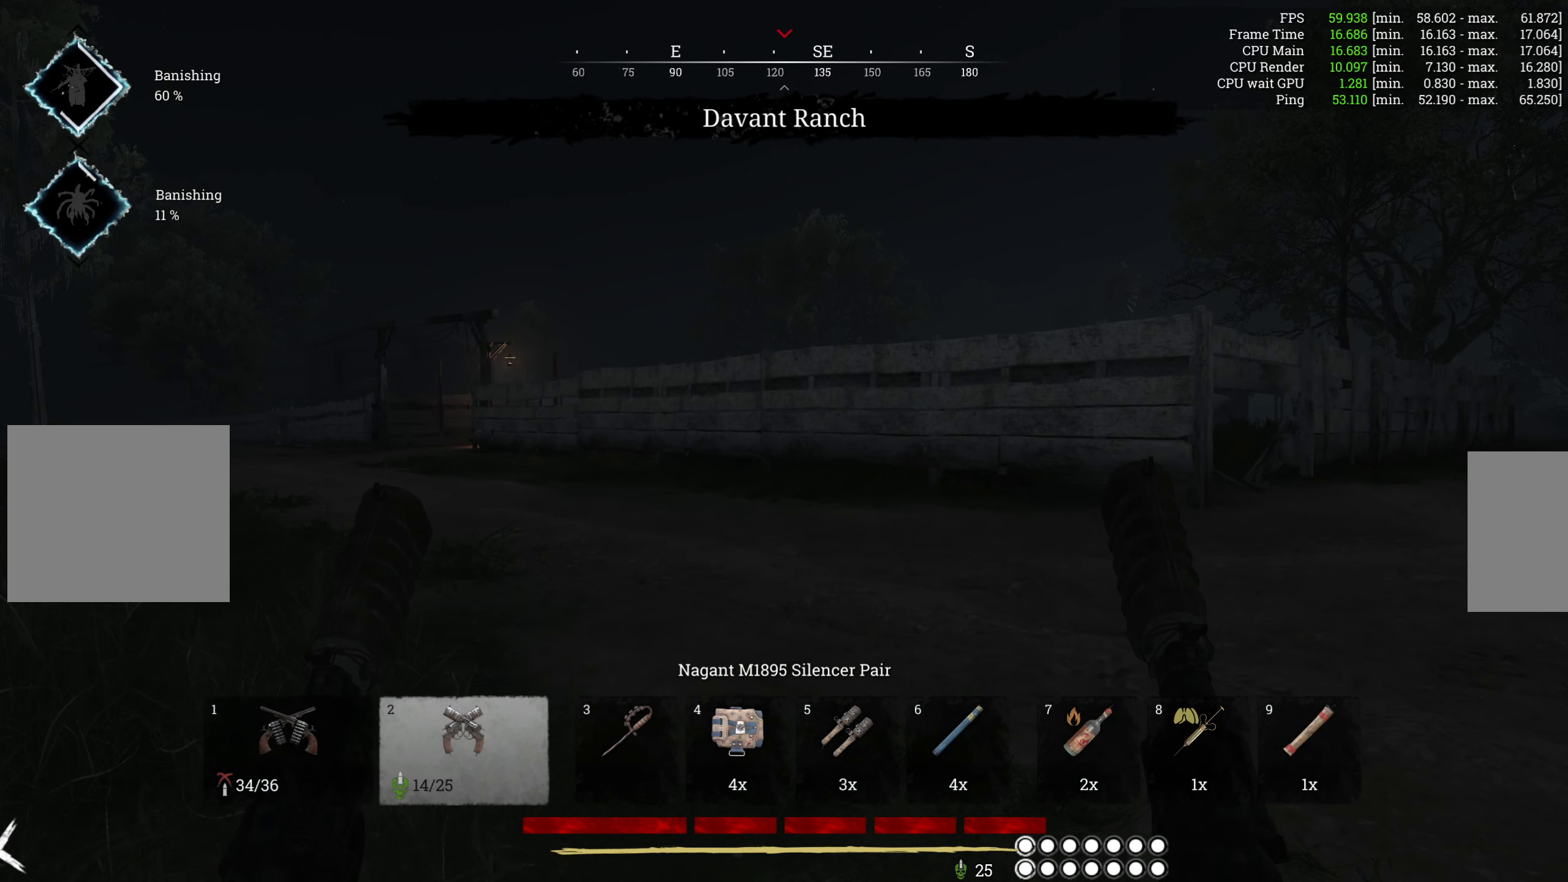
{"keys": ["d", "w"], "mouse": [], "events": []}
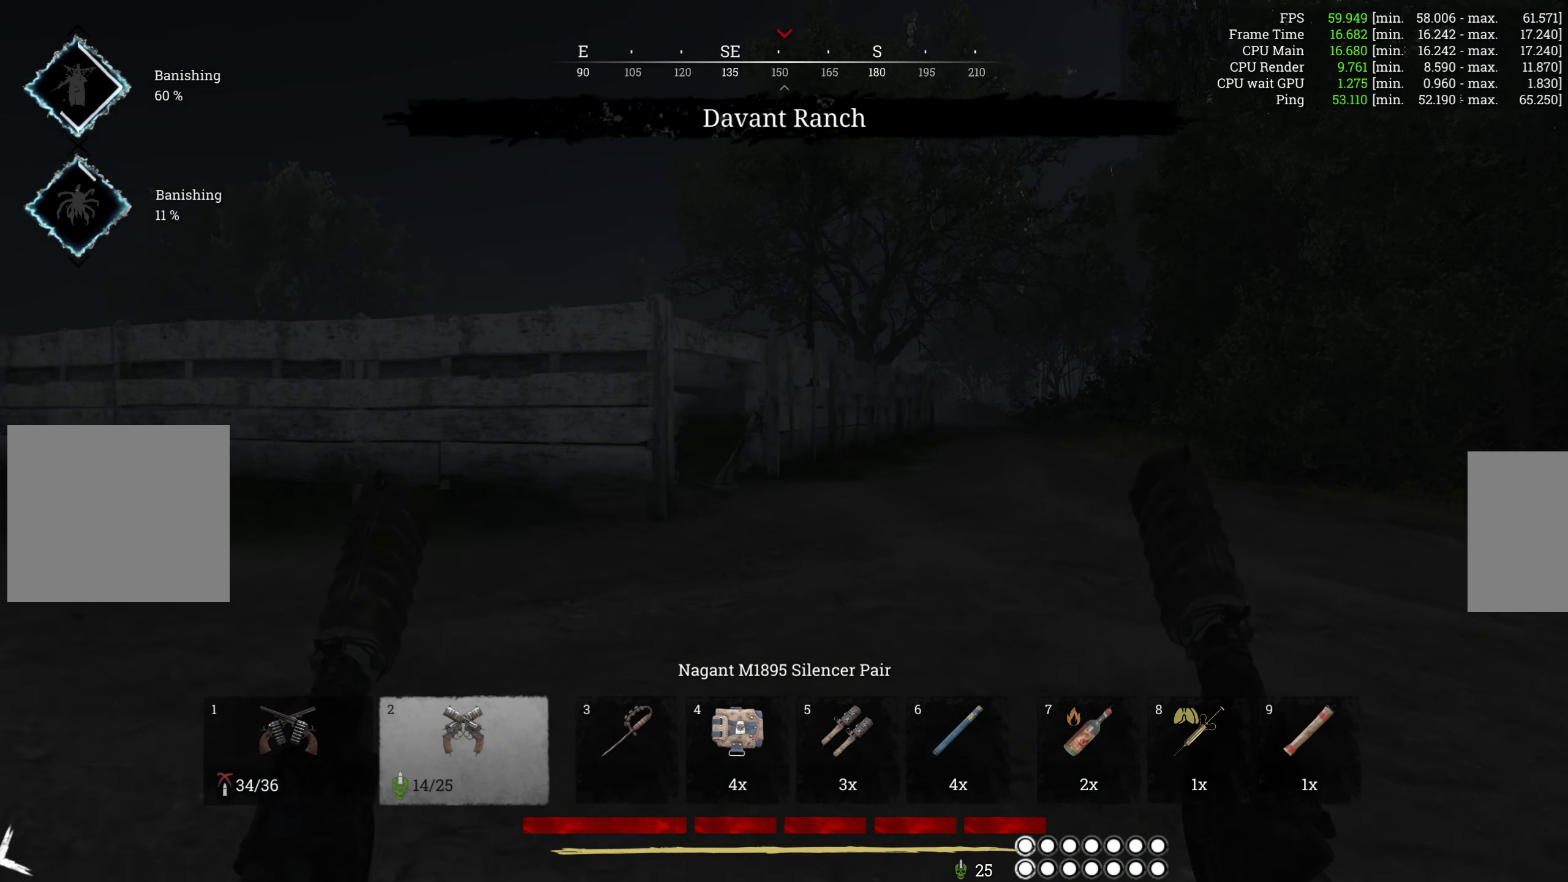
{"keys": ["w"], "mouse": [], "events": [[150, "d", "up"]]}
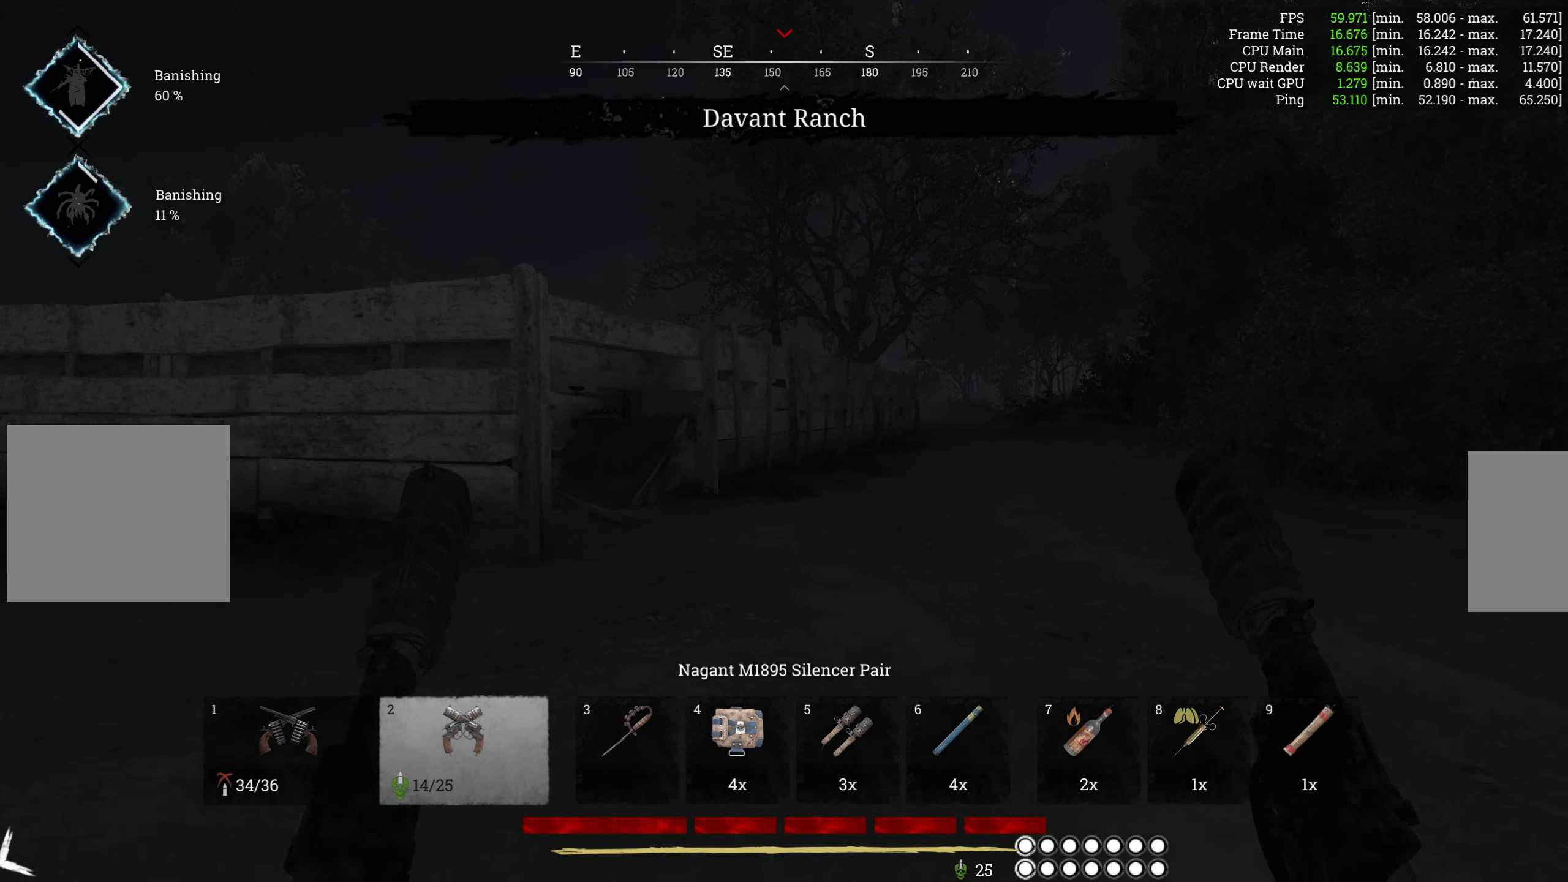
{"keys": ["d", "w"], "mouse": [], "events": [[334, "d", "down"]]}
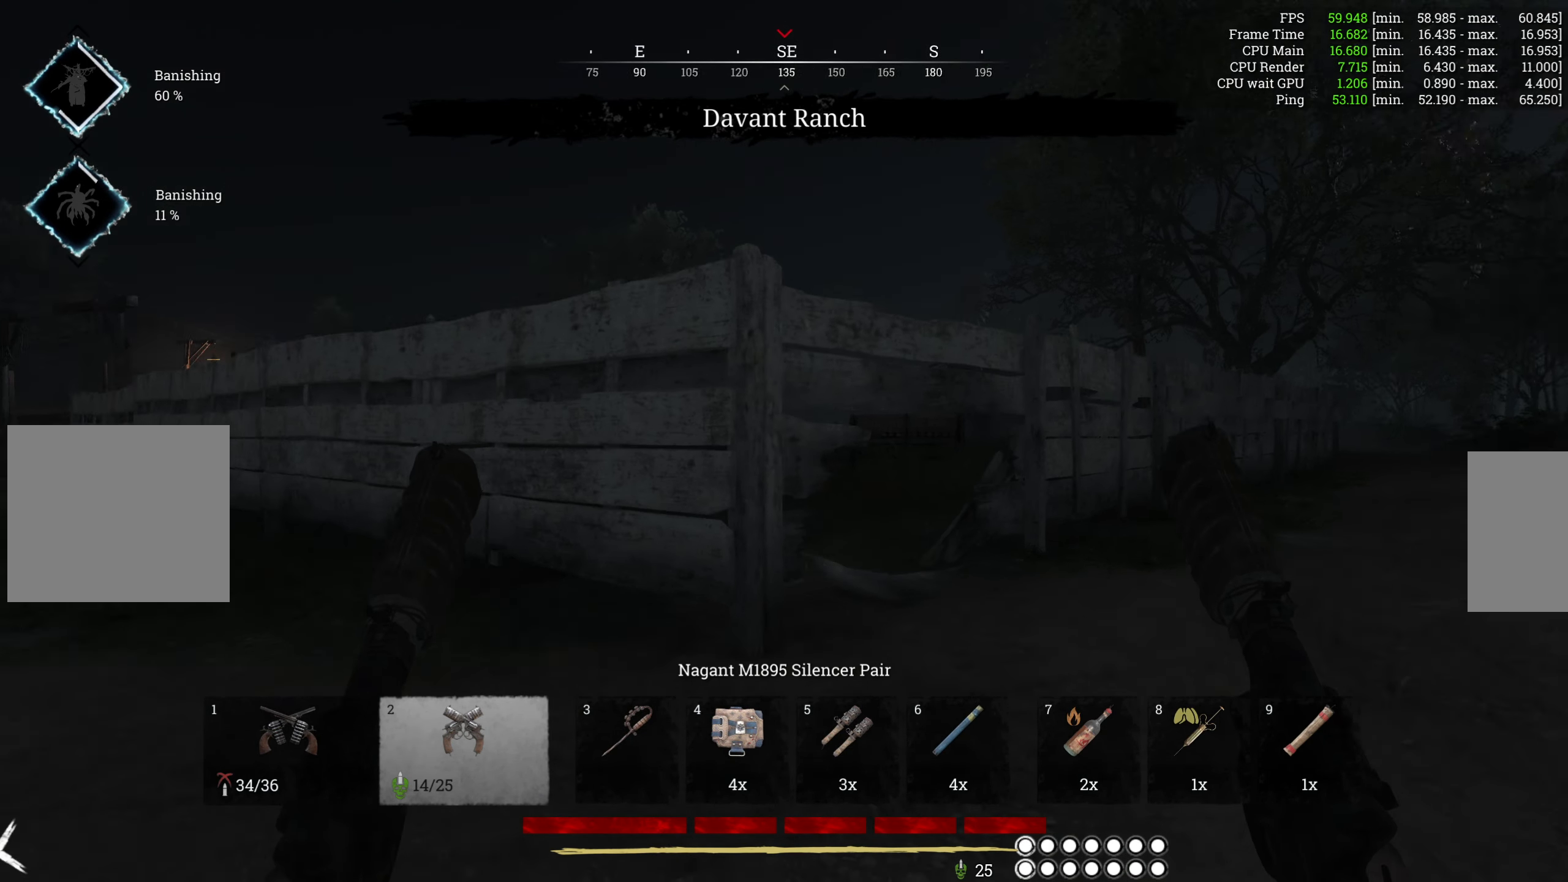
{"keys": ["d", "w"], "mouse": [], "events": []}
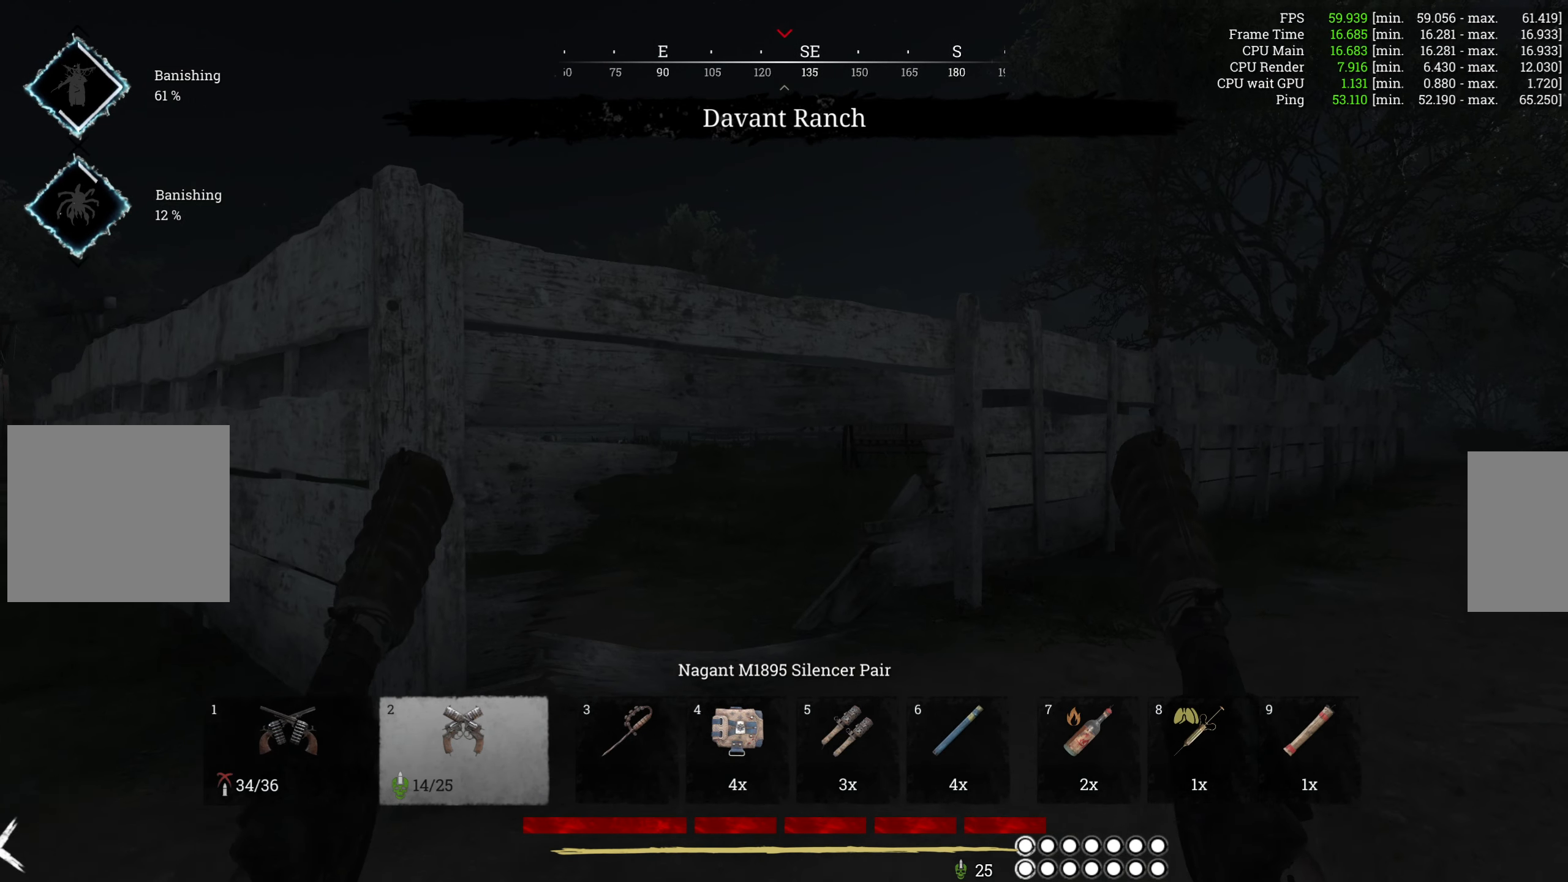
{"keys": ["w"], "mouse": [], "events": [[34, "d", "up"]]}